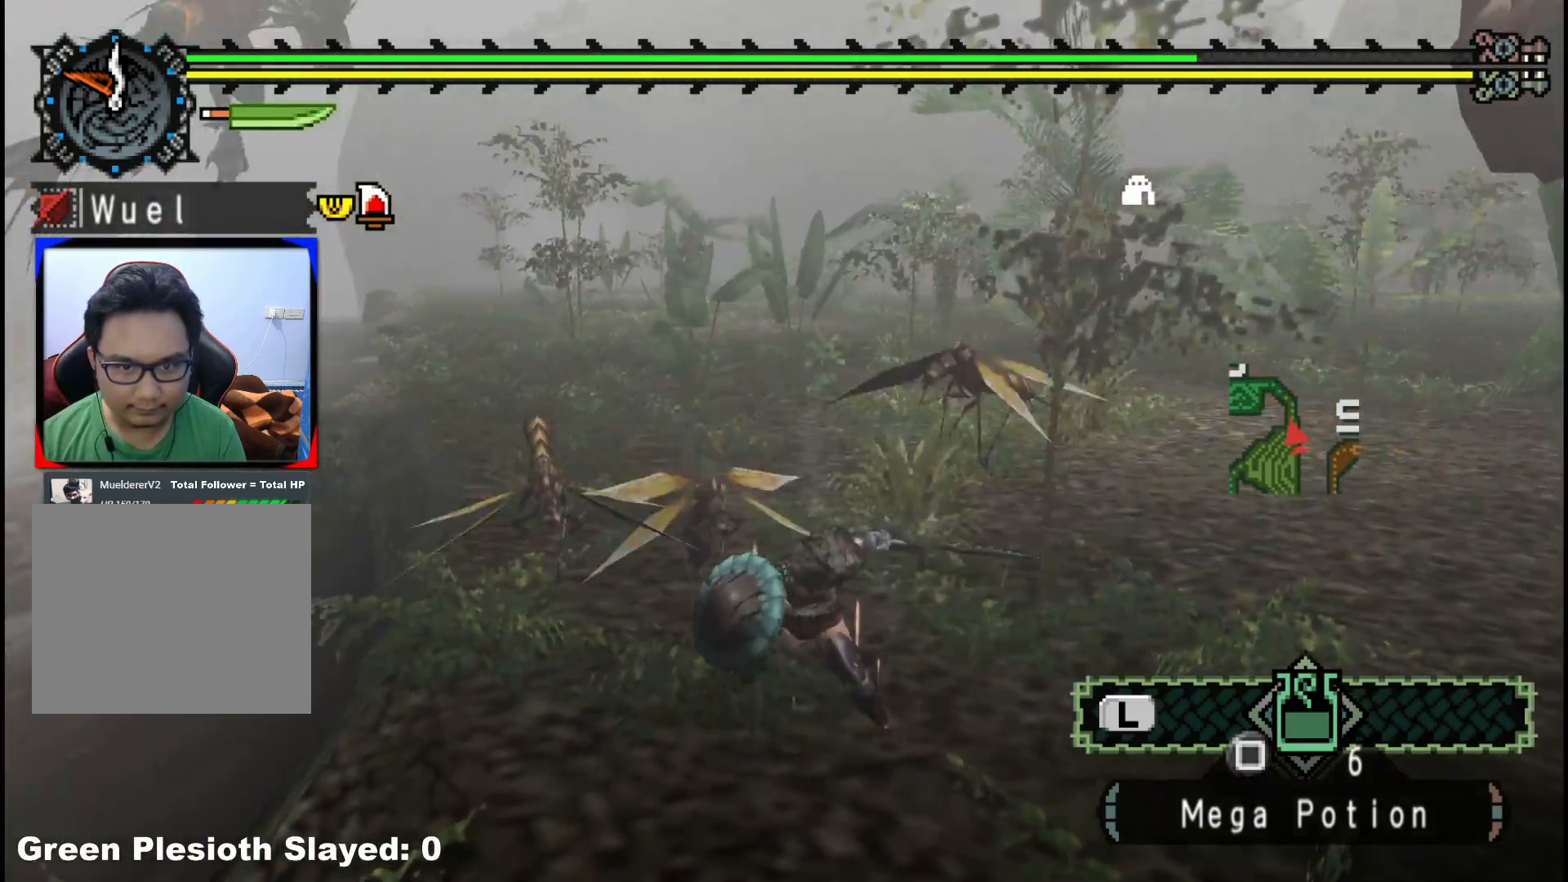
Gameplay with a controller (Xbox layout); each line is a JSON object with the inputs held at the frame after it. "events" lists button and stick changes between this image and that frame as [ms after this image, input, new state], when the widget could be followed in between. Not read: L2 L3 R3.
{"buttons": [], "left_stick": "up-right", "right_stick": "center", "events": [[183, "left_stick", "right"], [317, "right_stick", "center"], [333, "left_stick", "up-right"]]}
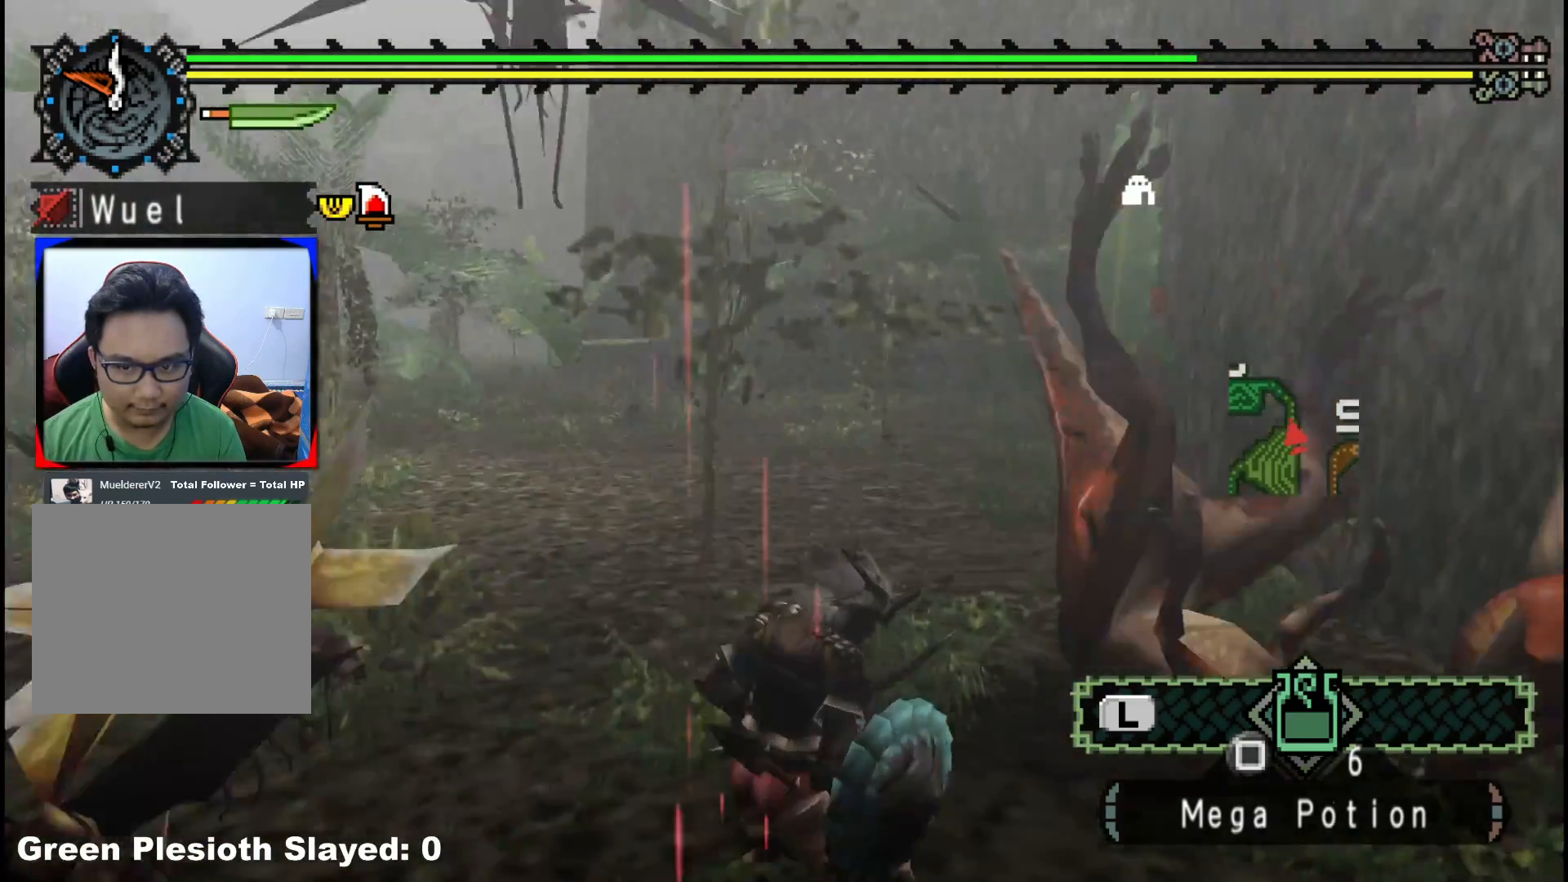
{"buttons": [], "left_stick": "up", "right_stick": "center", "events": [[83, "left_stick", "up"]]}
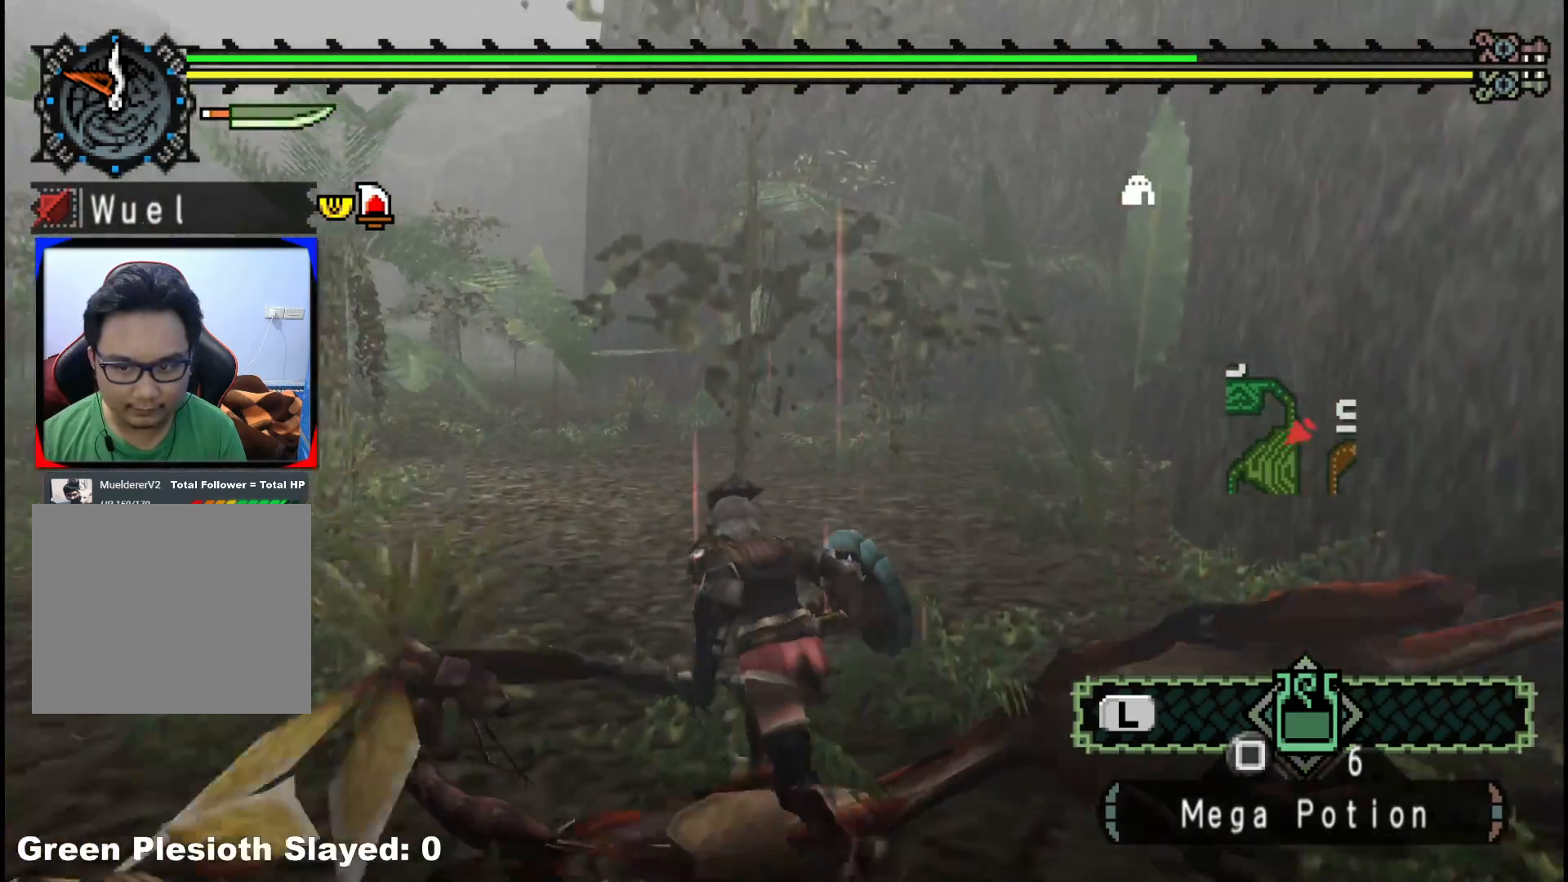
{"buttons": [], "left_stick": "right", "right_stick": "center", "events": [[83, "left_stick", "right"], [100, "Y", "down"], [200, "Y", "up"], [250, "Y", "down"], [500, "Y", "up"]]}
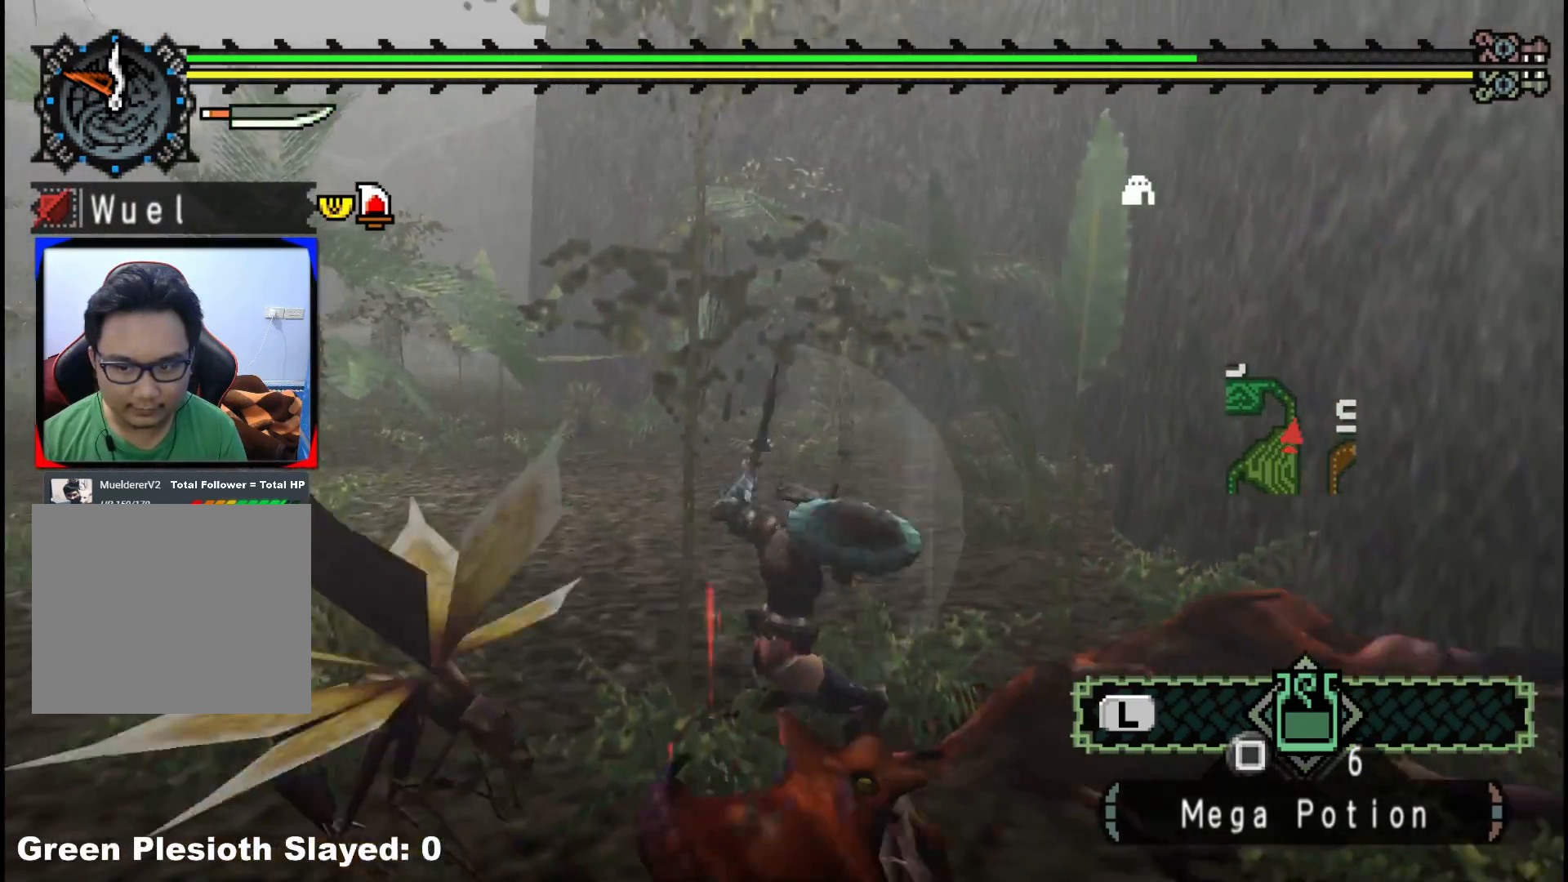
{"buttons": ["Y"], "left_stick": "center", "right_stick": "center"}
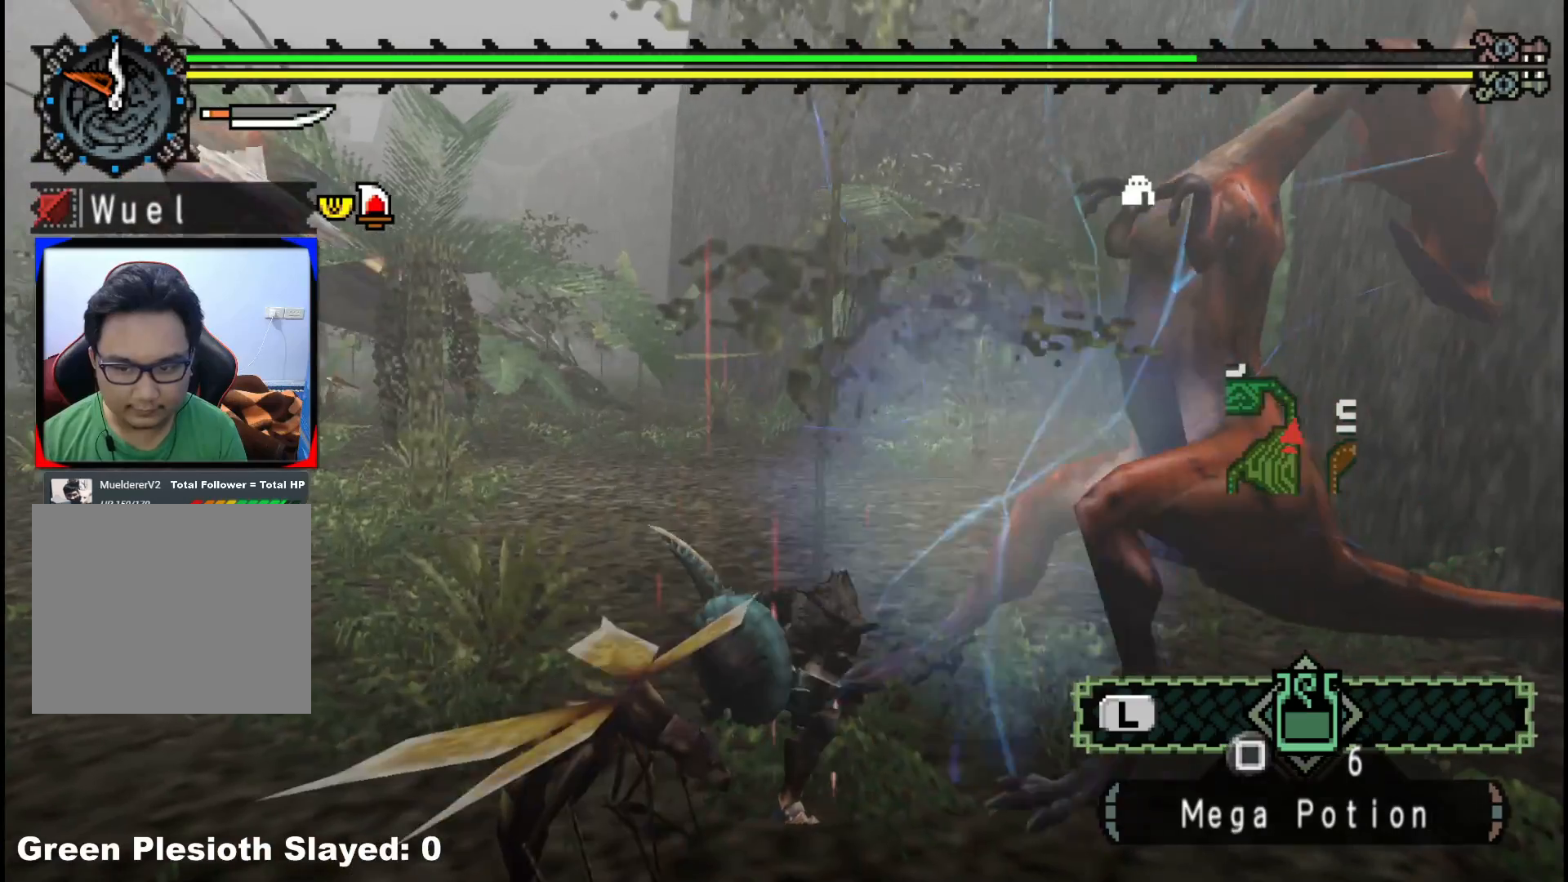
{"buttons": [], "left_stick": "up", "right_stick": "center", "events": [[67, "Y", "up"], [150, "Y", "down"], [200, "left_stick", "up-right"], [283, "Y", "up"], [333, "Y", "down"], [333, "left_stick", "up"], [467, "Y", "up"]]}
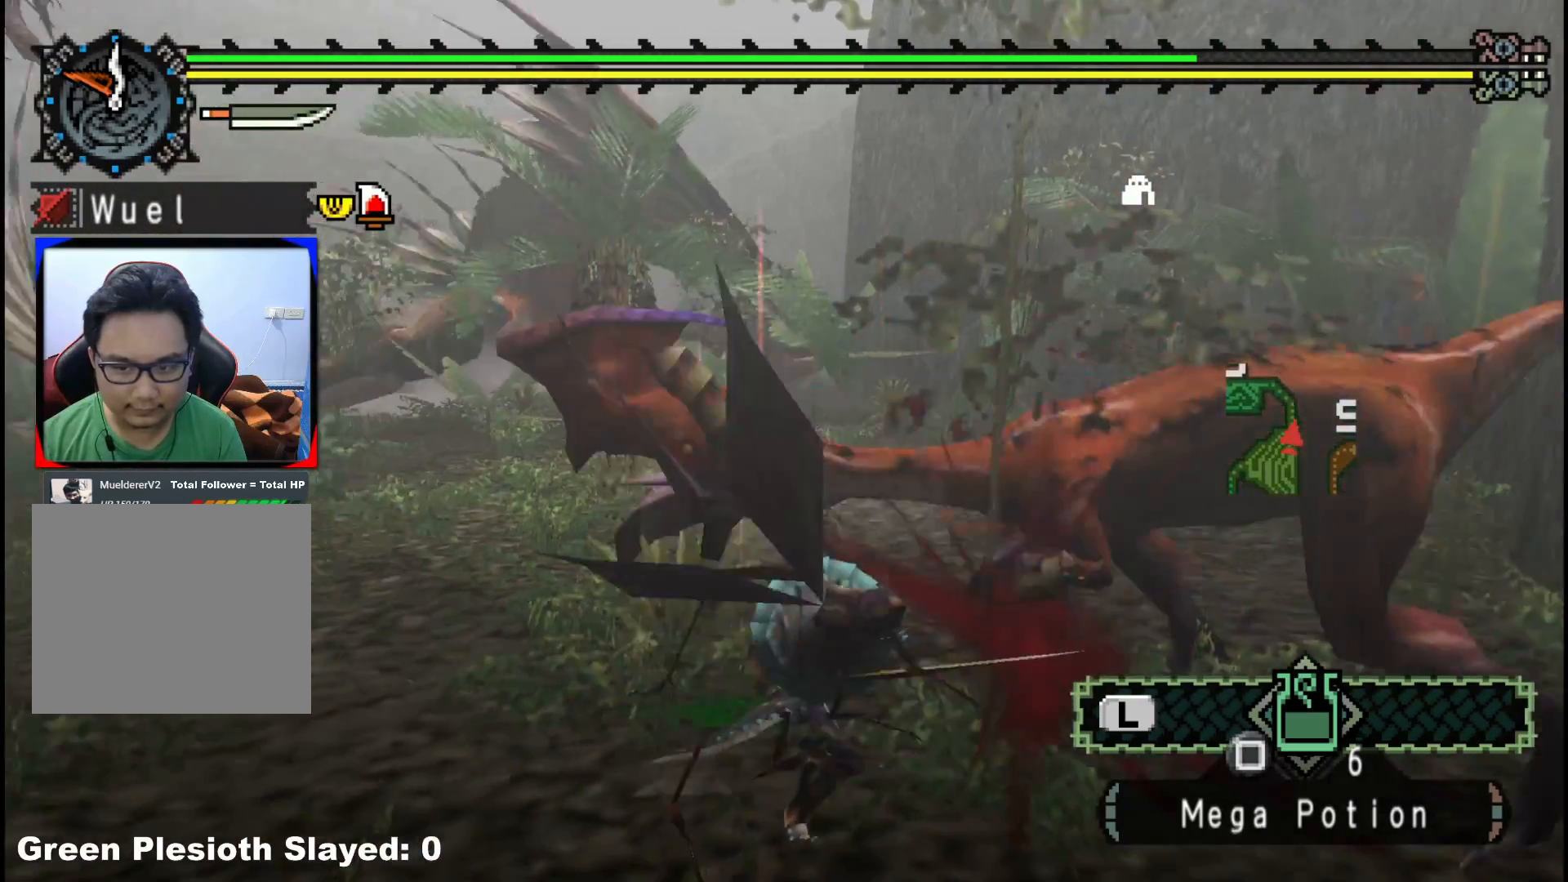
{"buttons": ["Y"], "left_stick": "up", "right_stick": "center", "events": [[33, "Y", "down"], [167, "Y", "up"], [233, "Y", "down"], [367, "Y", "up"], [433, "Y", "down"]]}
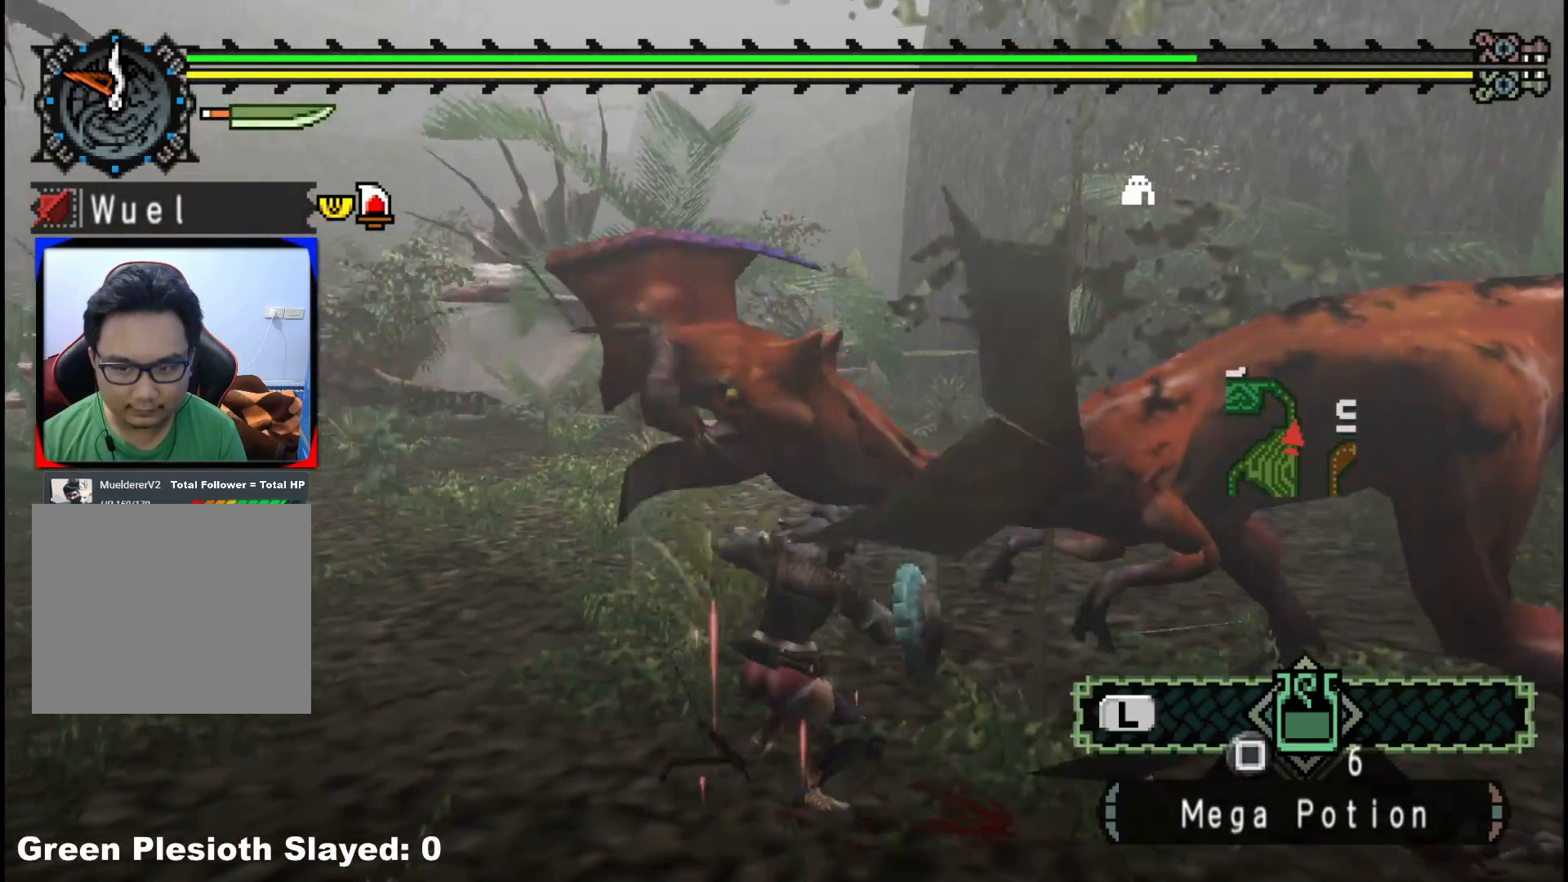
{"buttons": [], "left_stick": "left", "right_stick": "center", "events": [[83, "Y", "up"], [167, "left_stick", "center"], [333, "left_stick", "left"]]}
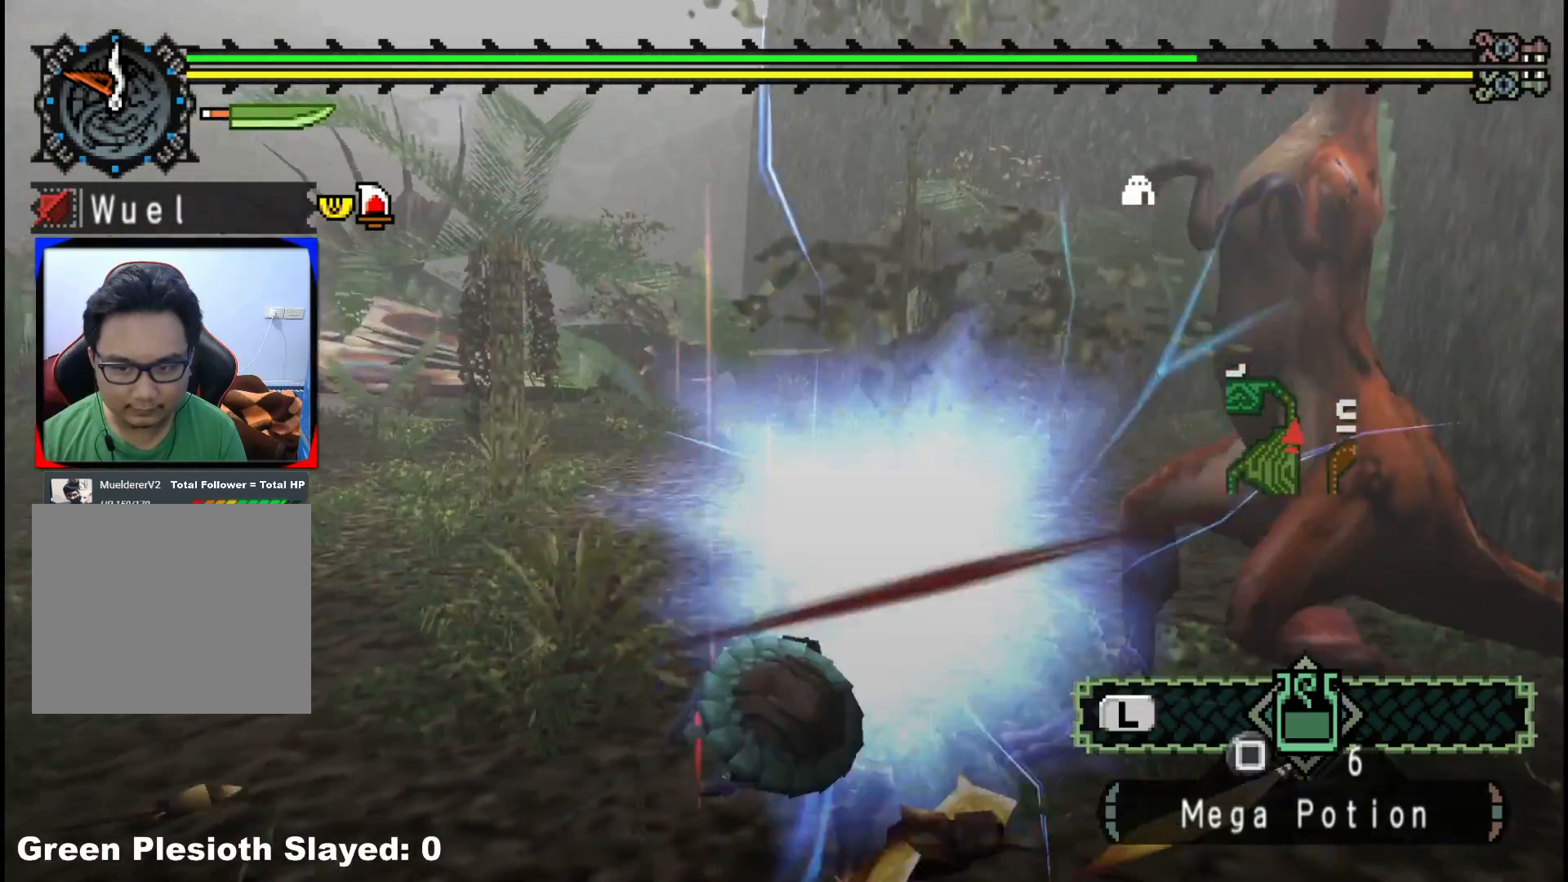
{"buttons": [], "left_stick": "left", "right_stick": "center", "events": []}
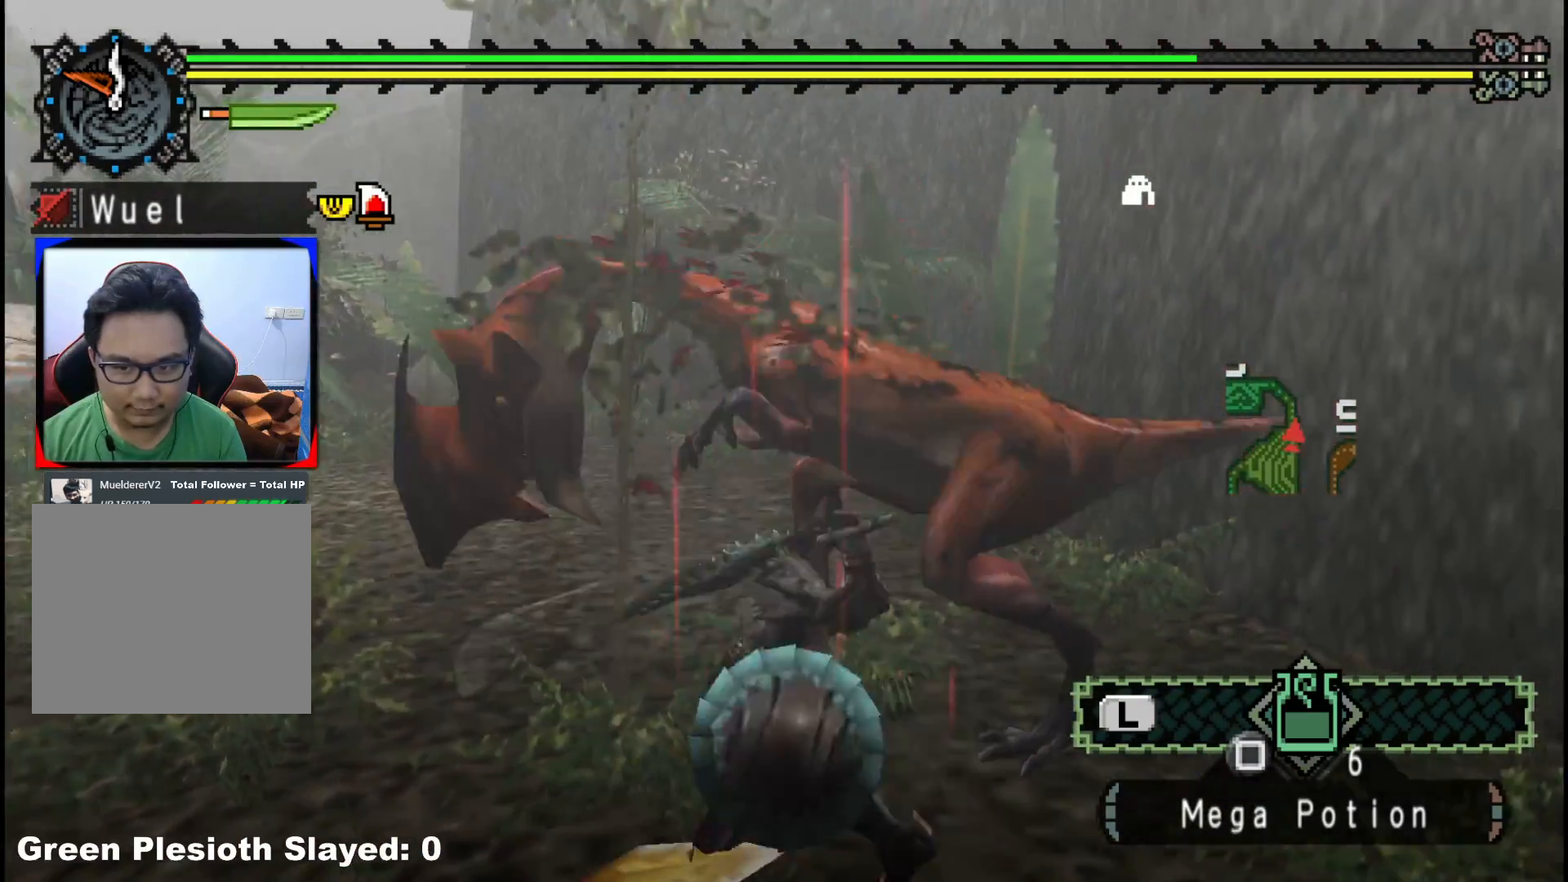
{"buttons": [], "left_stick": "left", "right_stick": "center", "events": []}
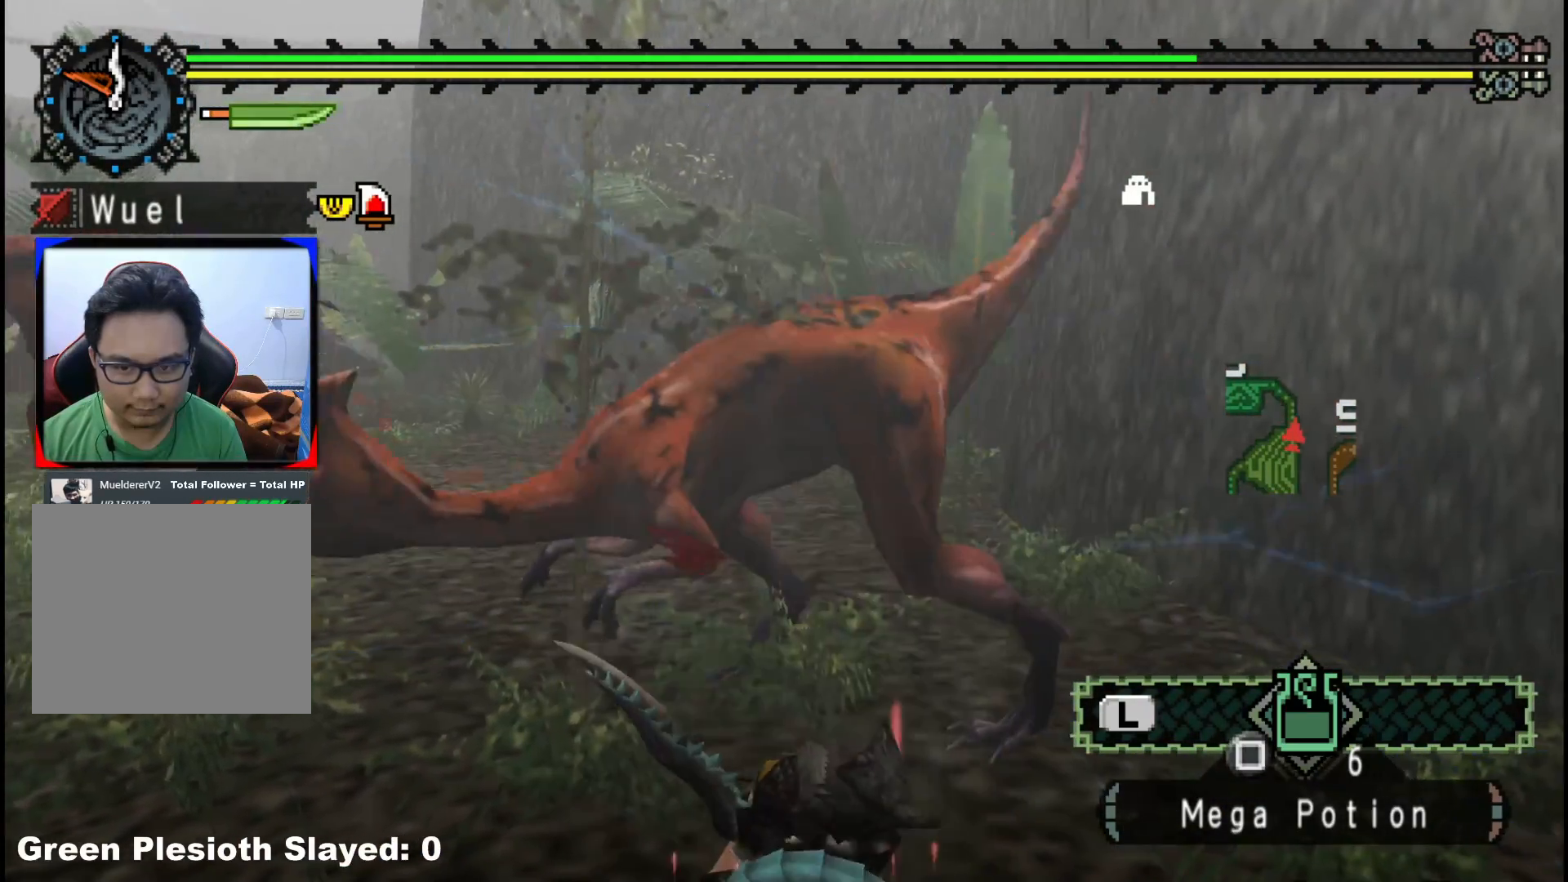
{"buttons": [], "left_stick": "up-left", "right_stick": "center", "events": [[267, "right_stick", "left"], [317, "left_stick", "up-left"], [467, "right_stick", "center"]]}
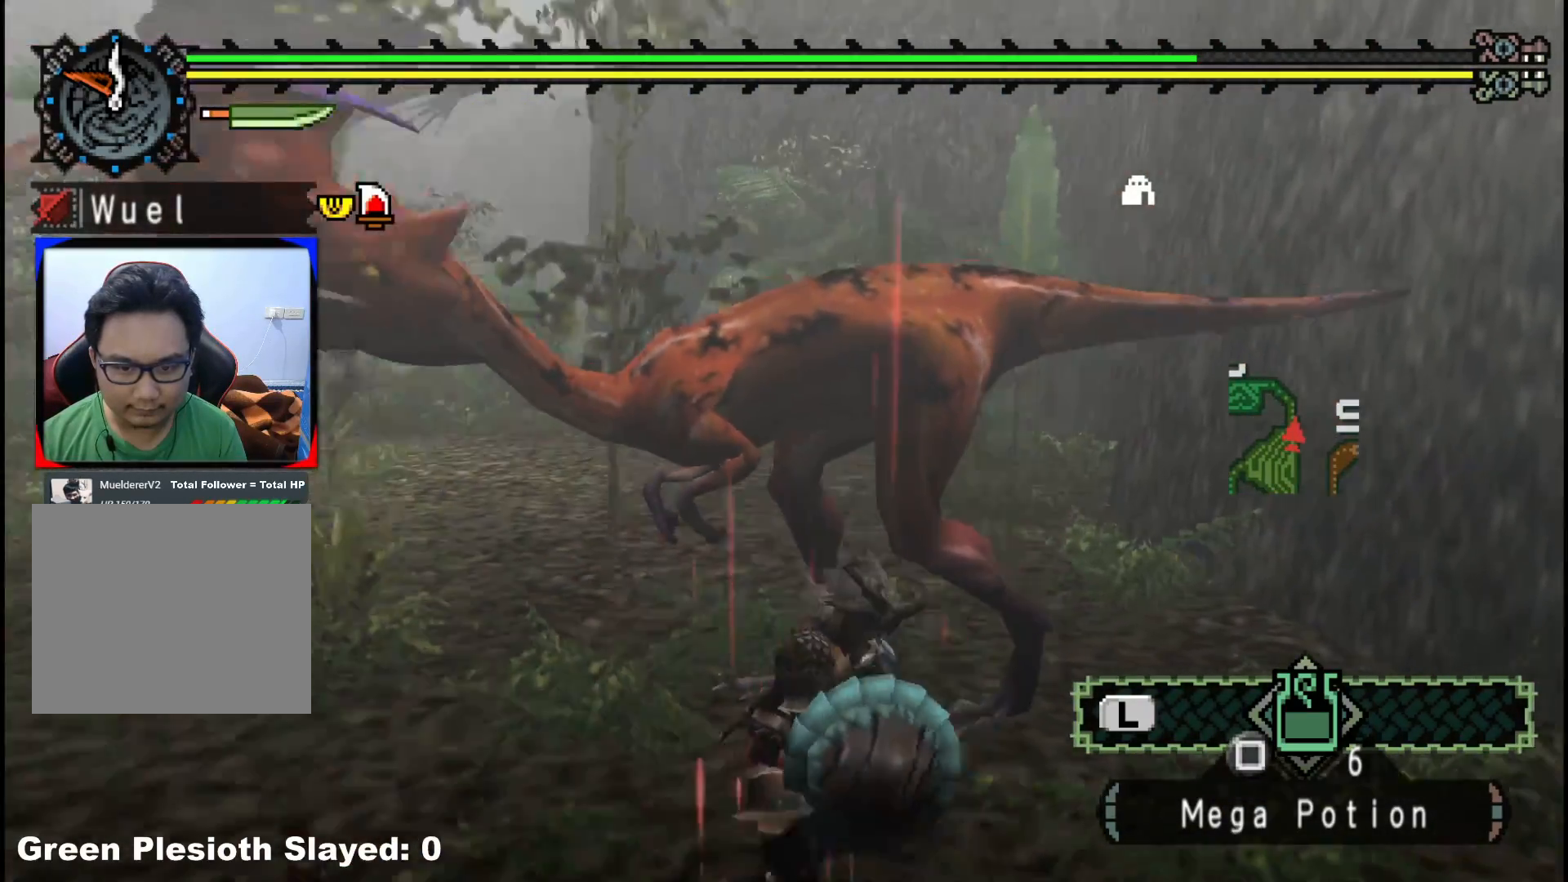
{"buttons": [], "left_stick": "up-left", "right_stick": "center", "events": []}
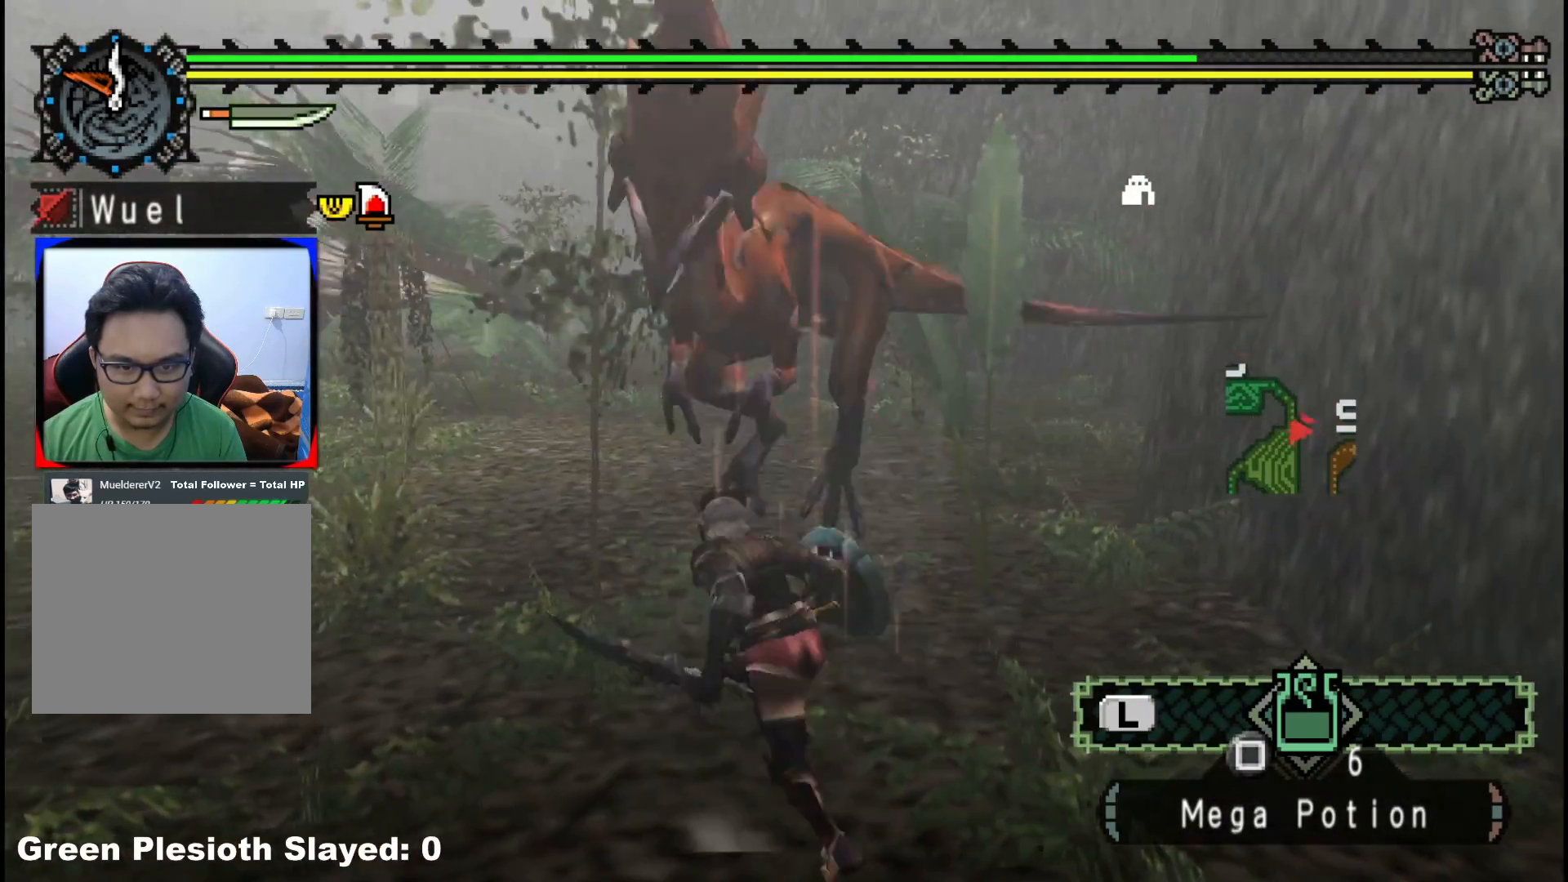
{"buttons": [], "left_stick": "up-left", "right_stick": "center", "events": []}
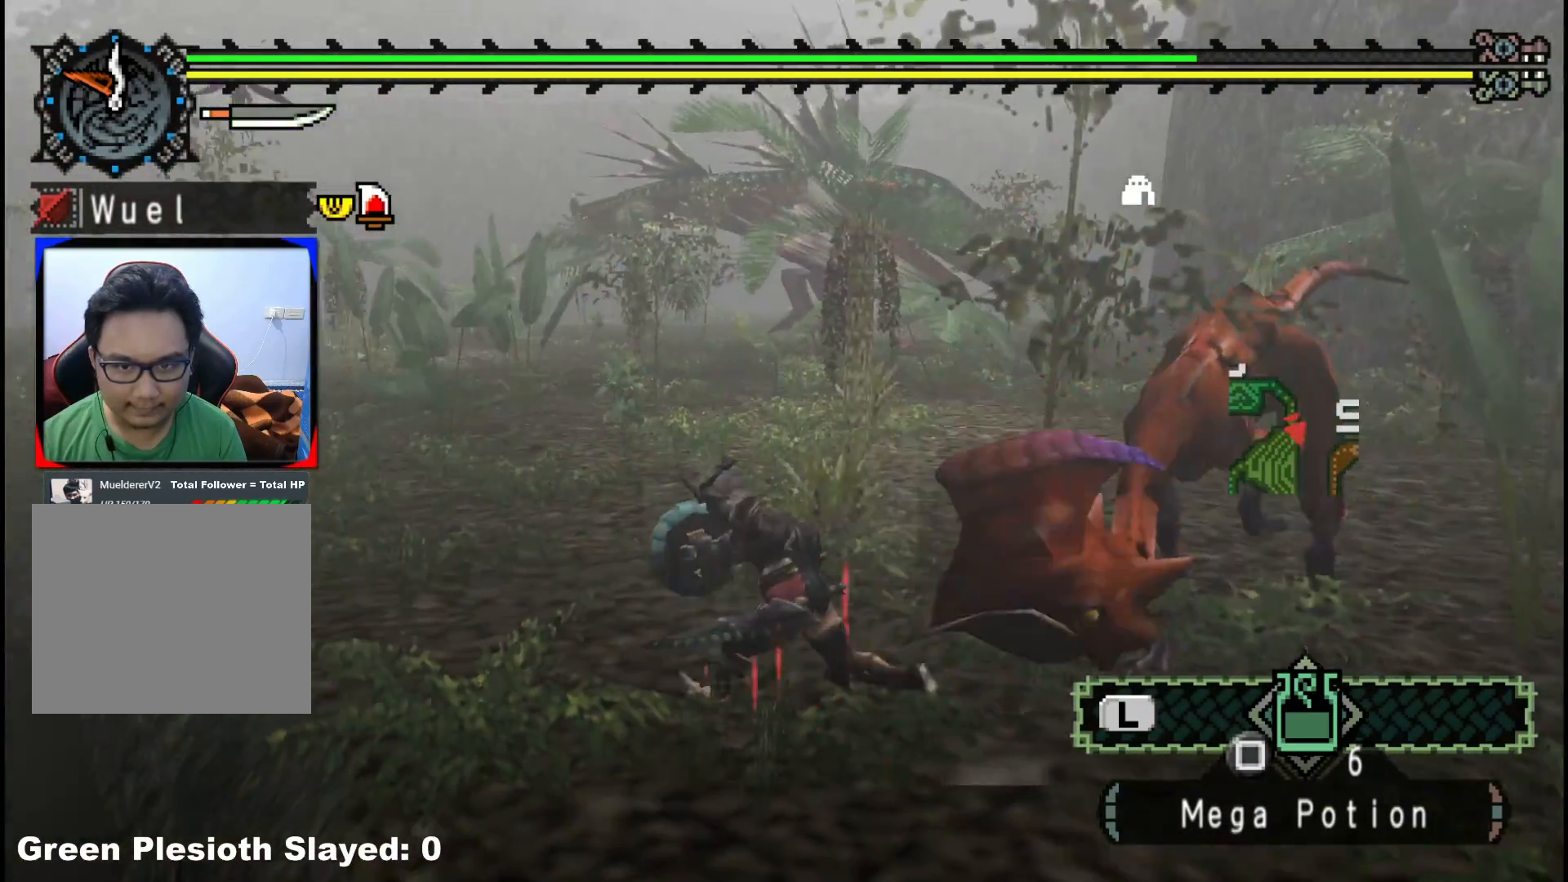
{"buttons": [], "left_stick": "center", "right_stick": "right", "events": [[133, "X", "down"], [133, "left_stick", "up"], [233, "X", "up"], [433, "right_stick", "right"], [450, "left_stick", "center"]]}
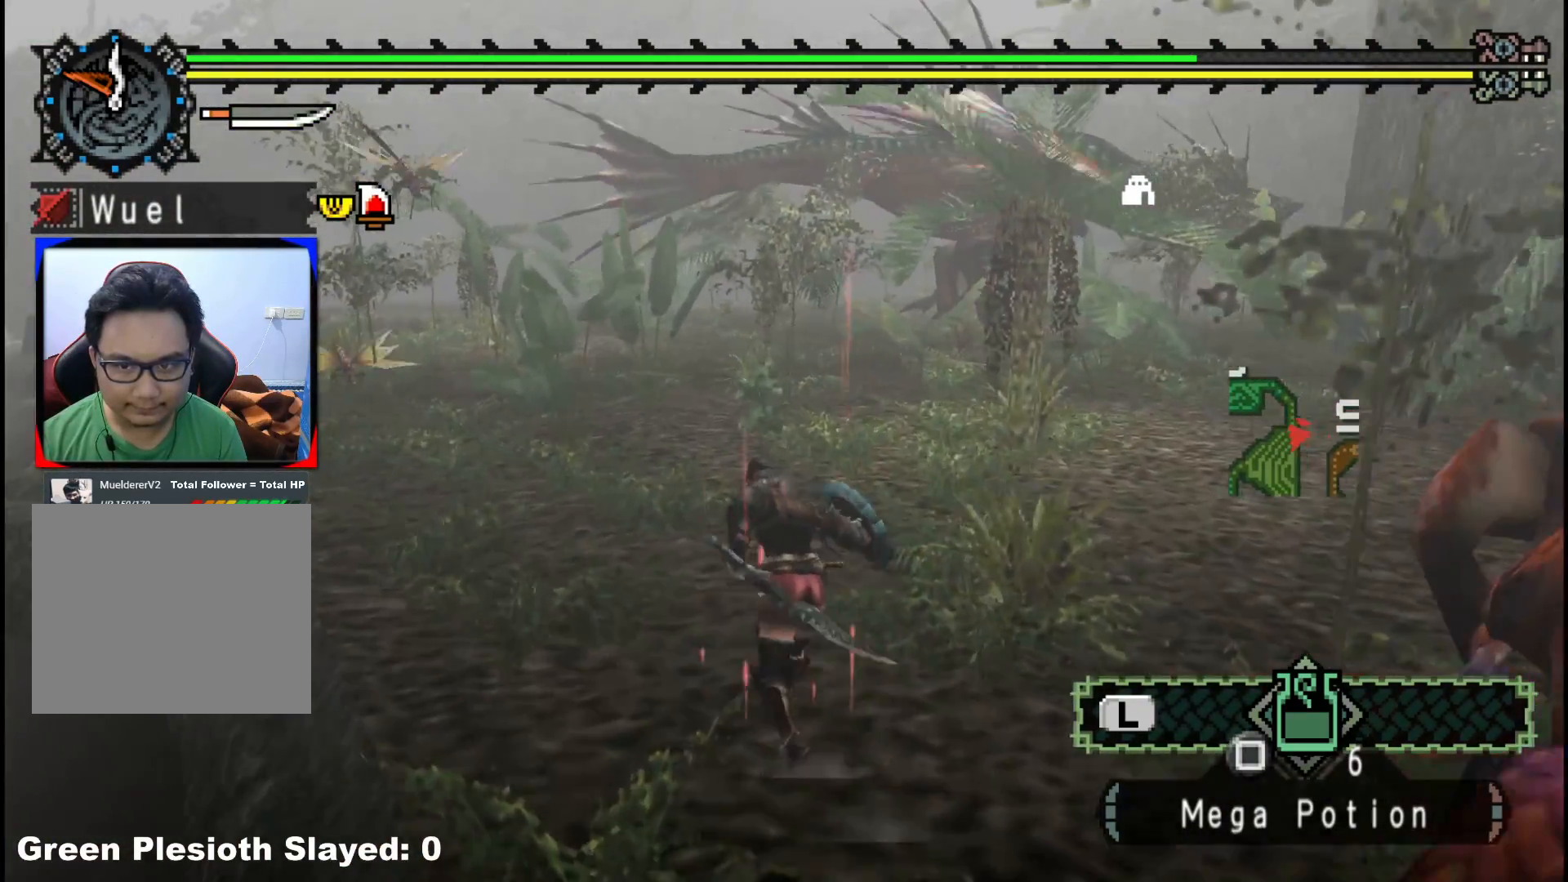
{"buttons": ["R1"], "left_stick": "up-left", "right_stick": "center", "events": [[33, "left_stick", "left"], [117, "right_stick", "center"], [267, "left_stick", "up-left"], [283, "R1", "down"]]}
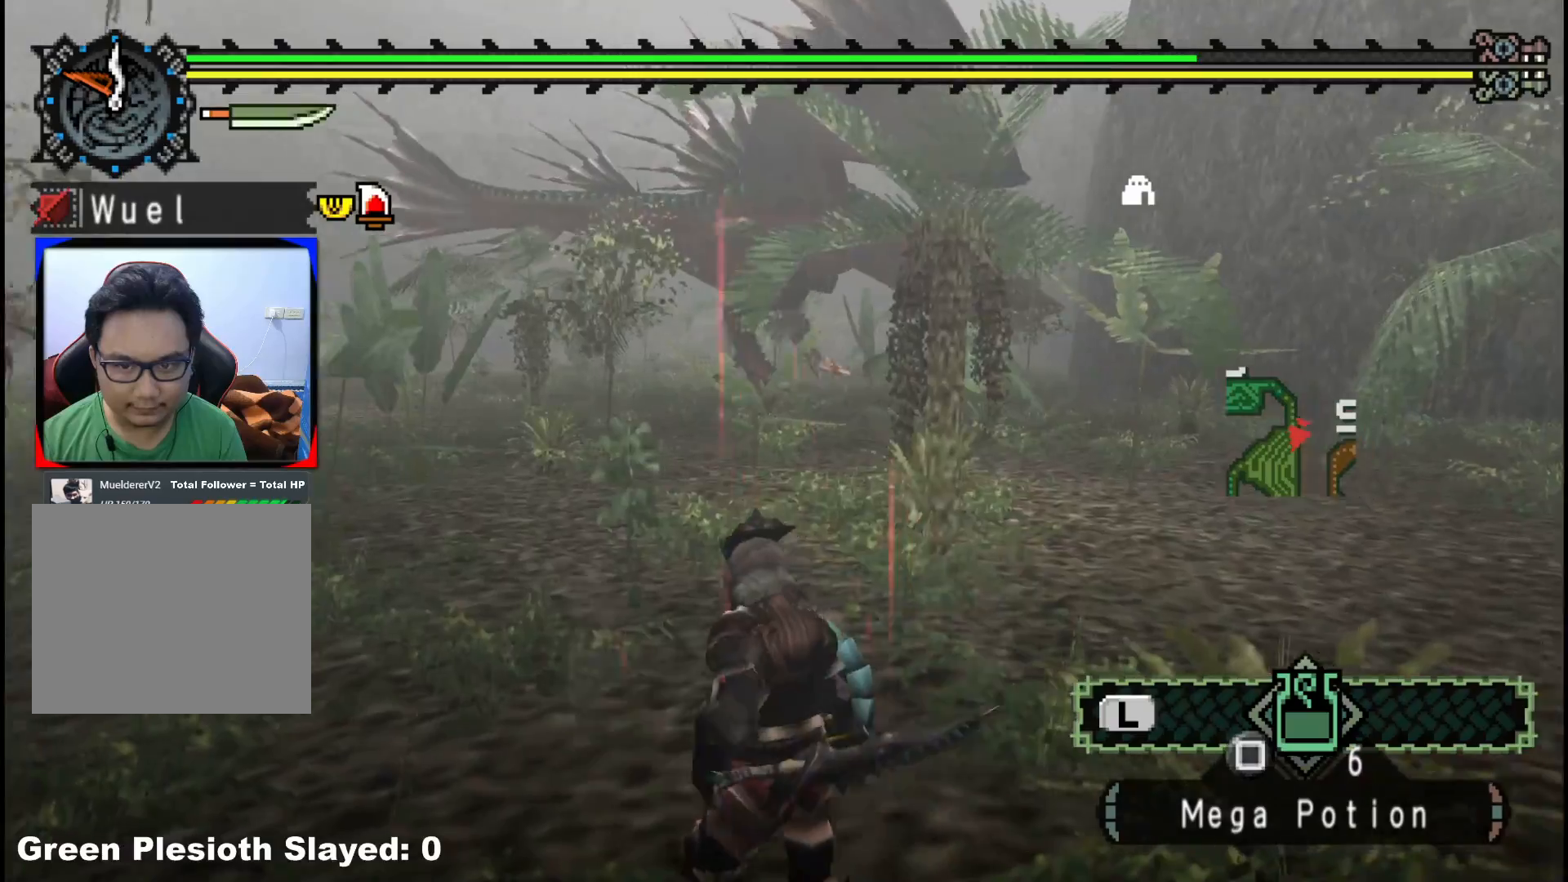
{"buttons": ["R1"], "left_stick": "up", "right_stick": "center", "events": [[83, "left_stick", "up"]]}
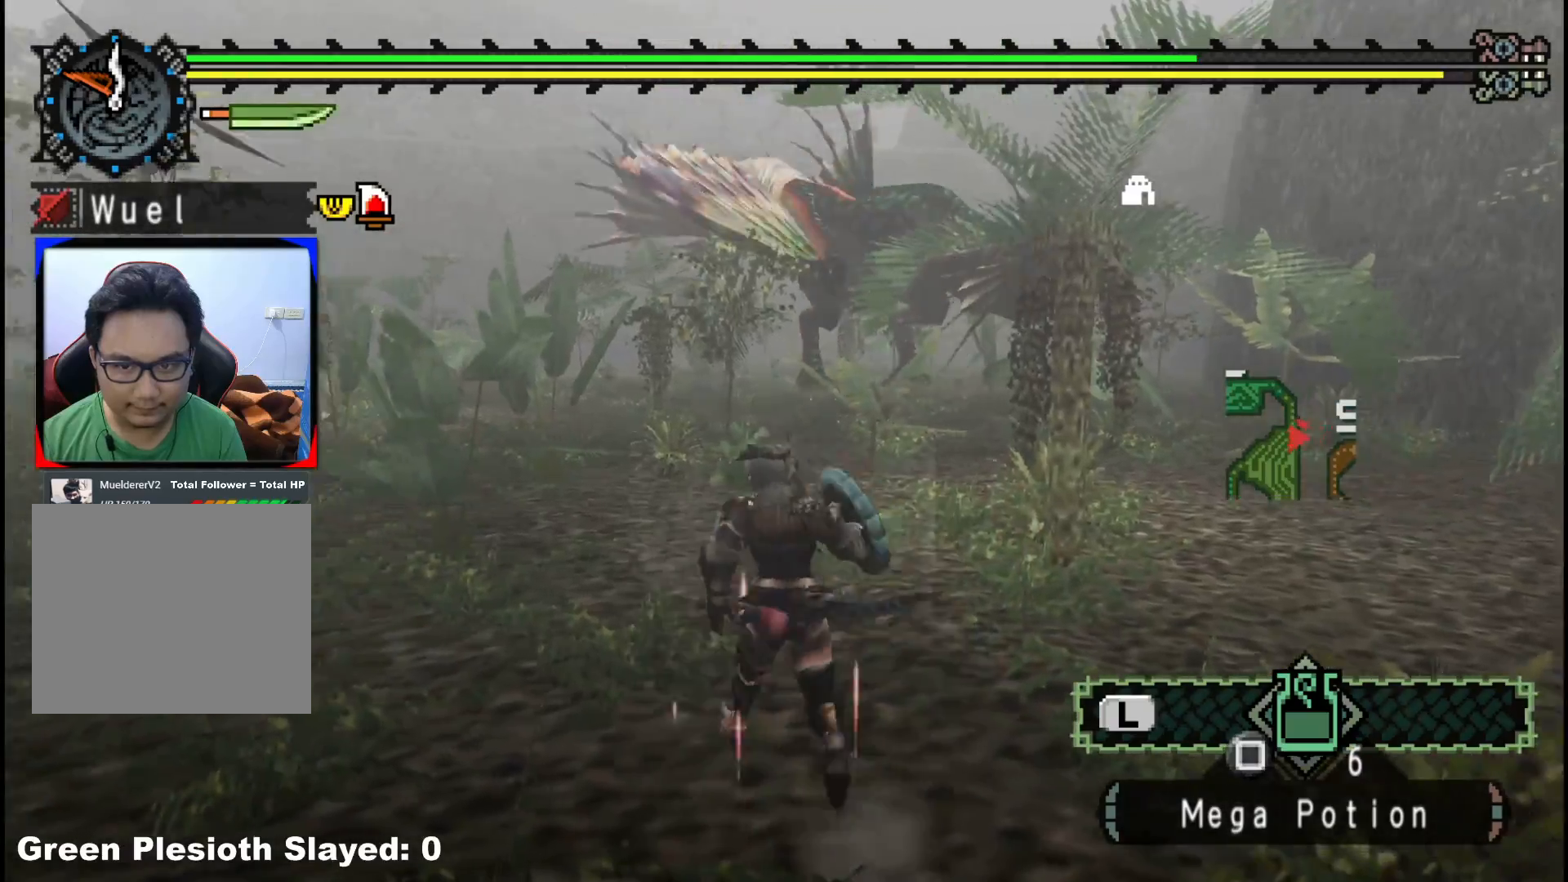
{"buttons": ["R1"], "left_stick": "up", "right_stick": "center", "events": []}
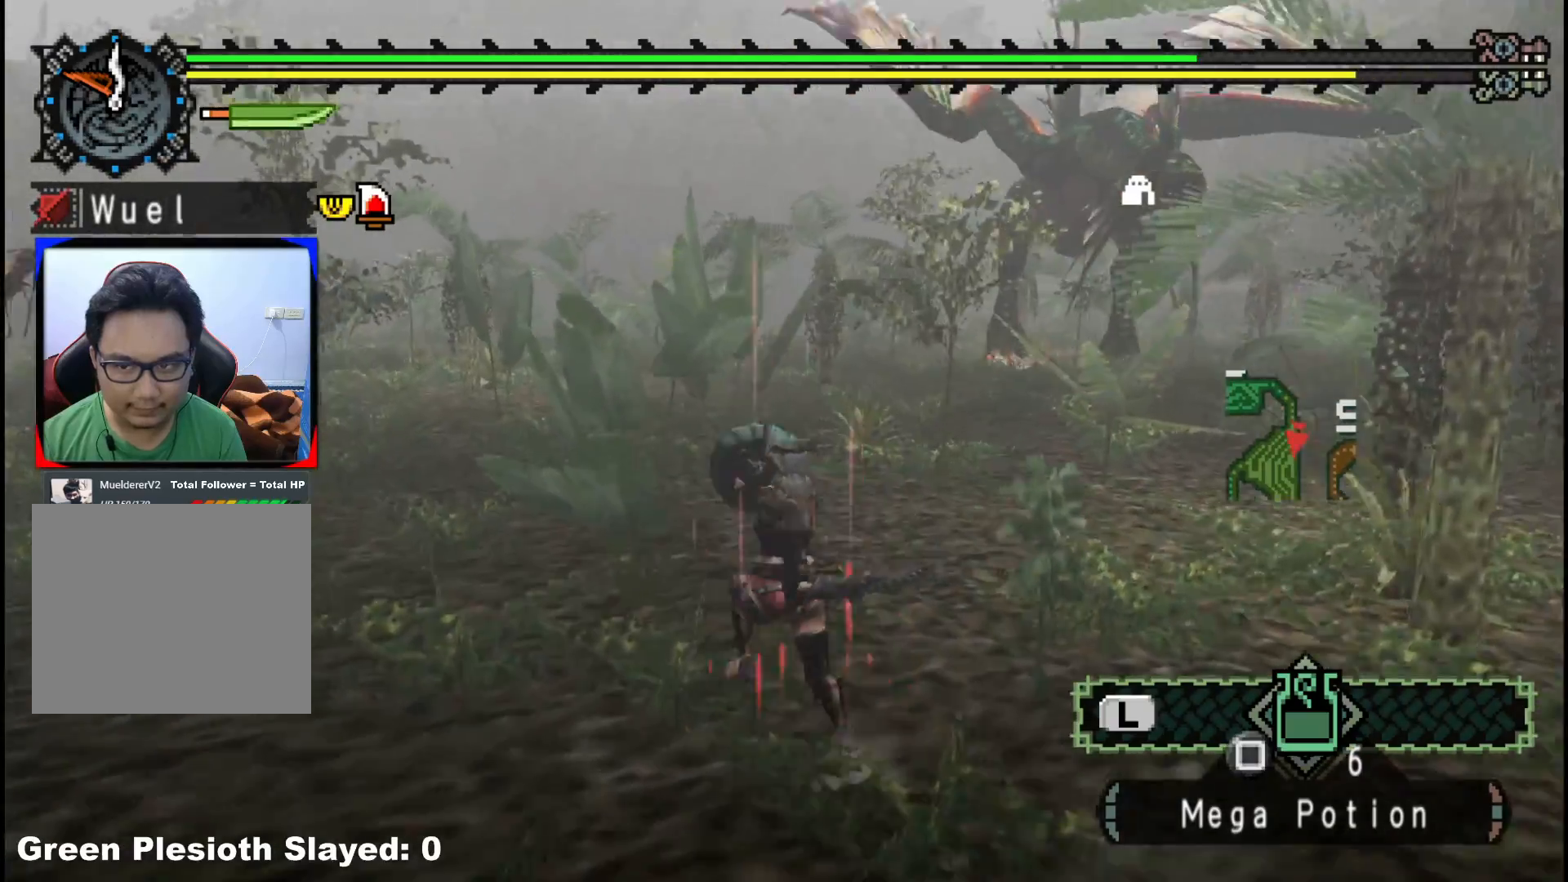
{"buttons": ["R1"], "left_stick": "up", "right_stick": "center", "events": []}
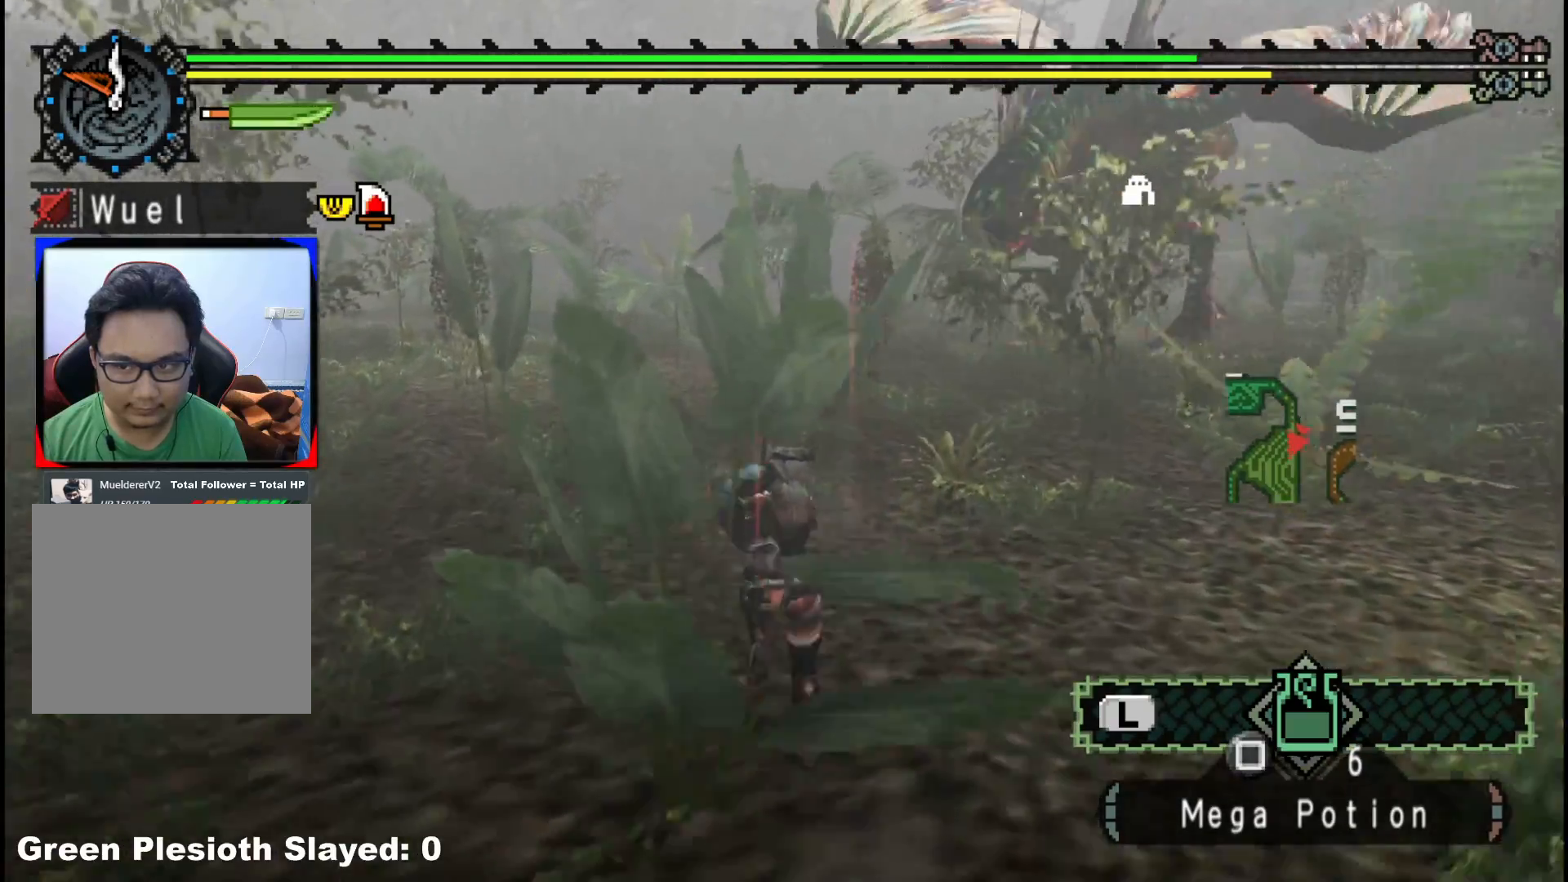
{"buttons": ["R1"], "left_stick": "up", "right_stick": "center", "events": [[217, "right_stick", "right"], [400, "right_stick", "center"]]}
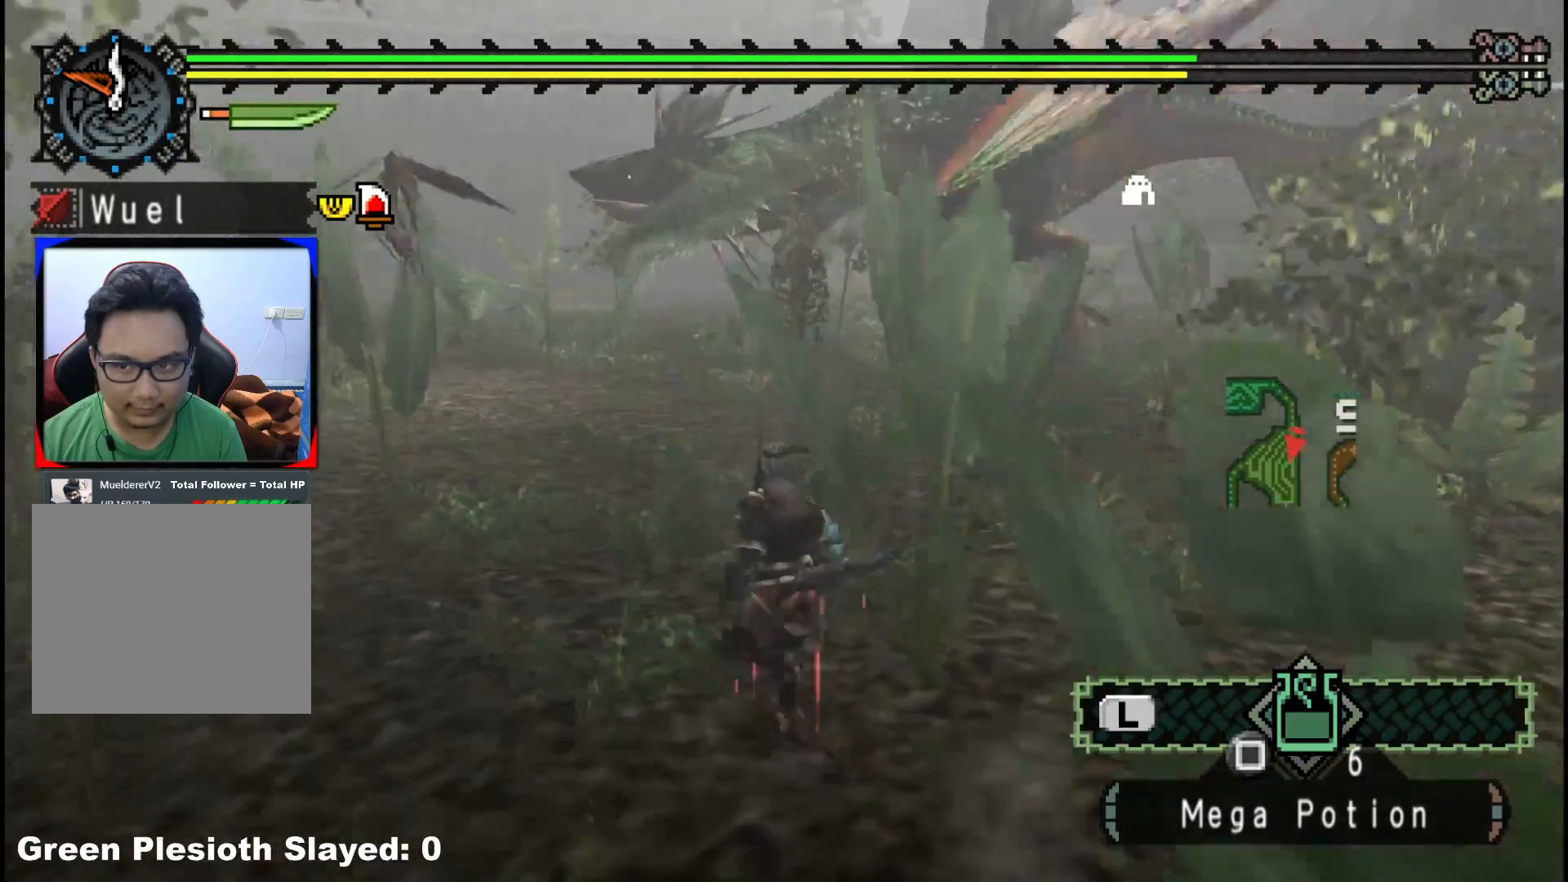
{"buttons": [], "left_stick": "up-right", "right_stick": "left", "events": [[50, "left_stick", "up-right"], [450, "right_stick", "left"], [483, "R1", "up"]]}
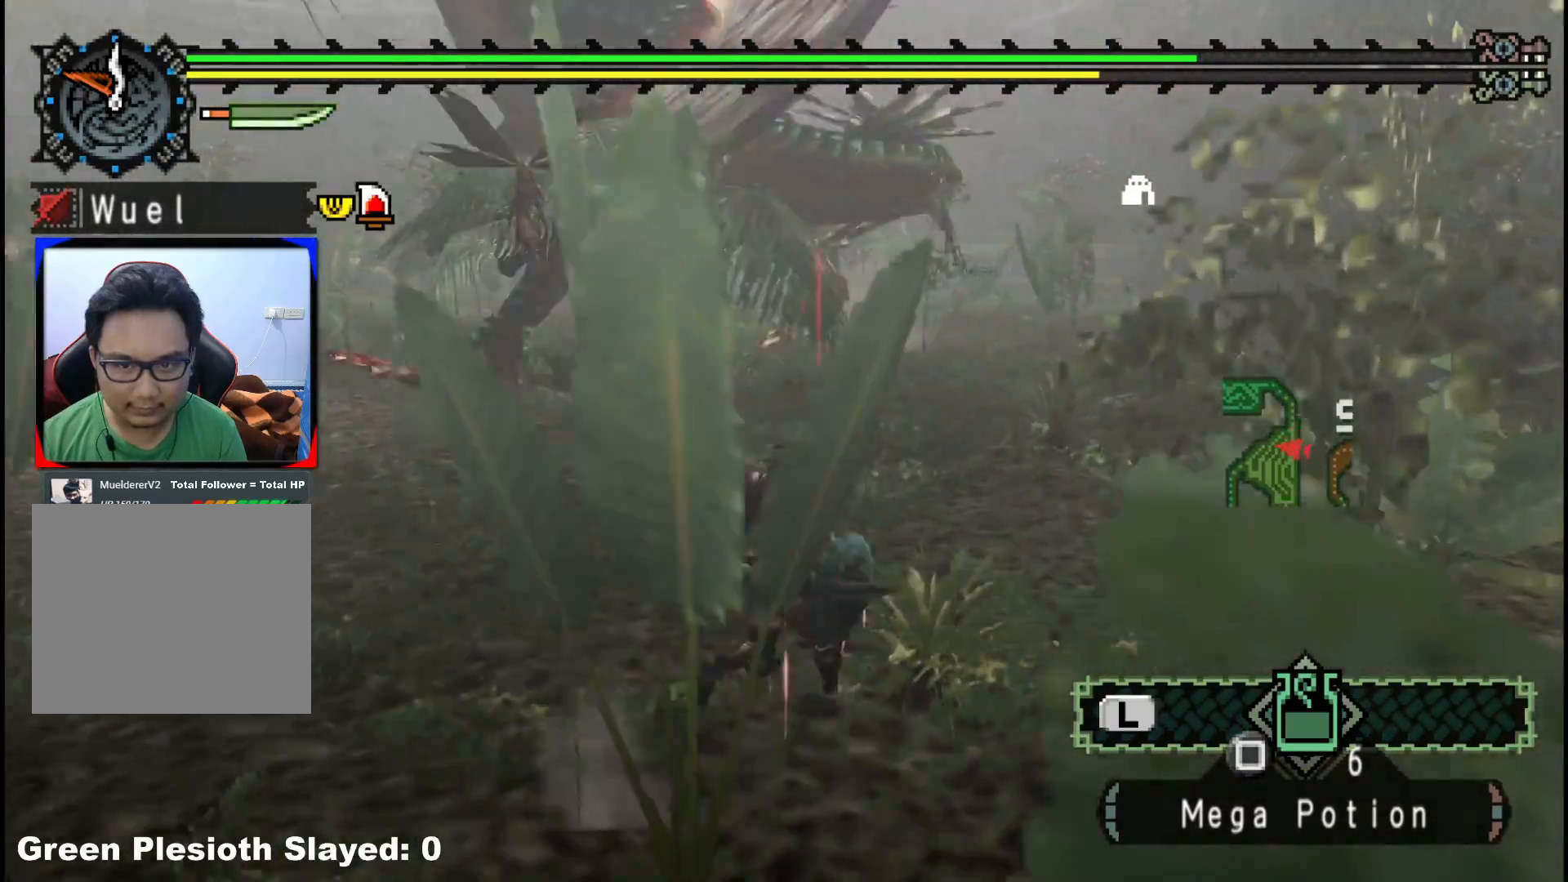
{"buttons": [], "left_stick": "down", "right_stick": "left", "events": [[167, "left_stick", "down-right"], [300, "left_stick", "down"]]}
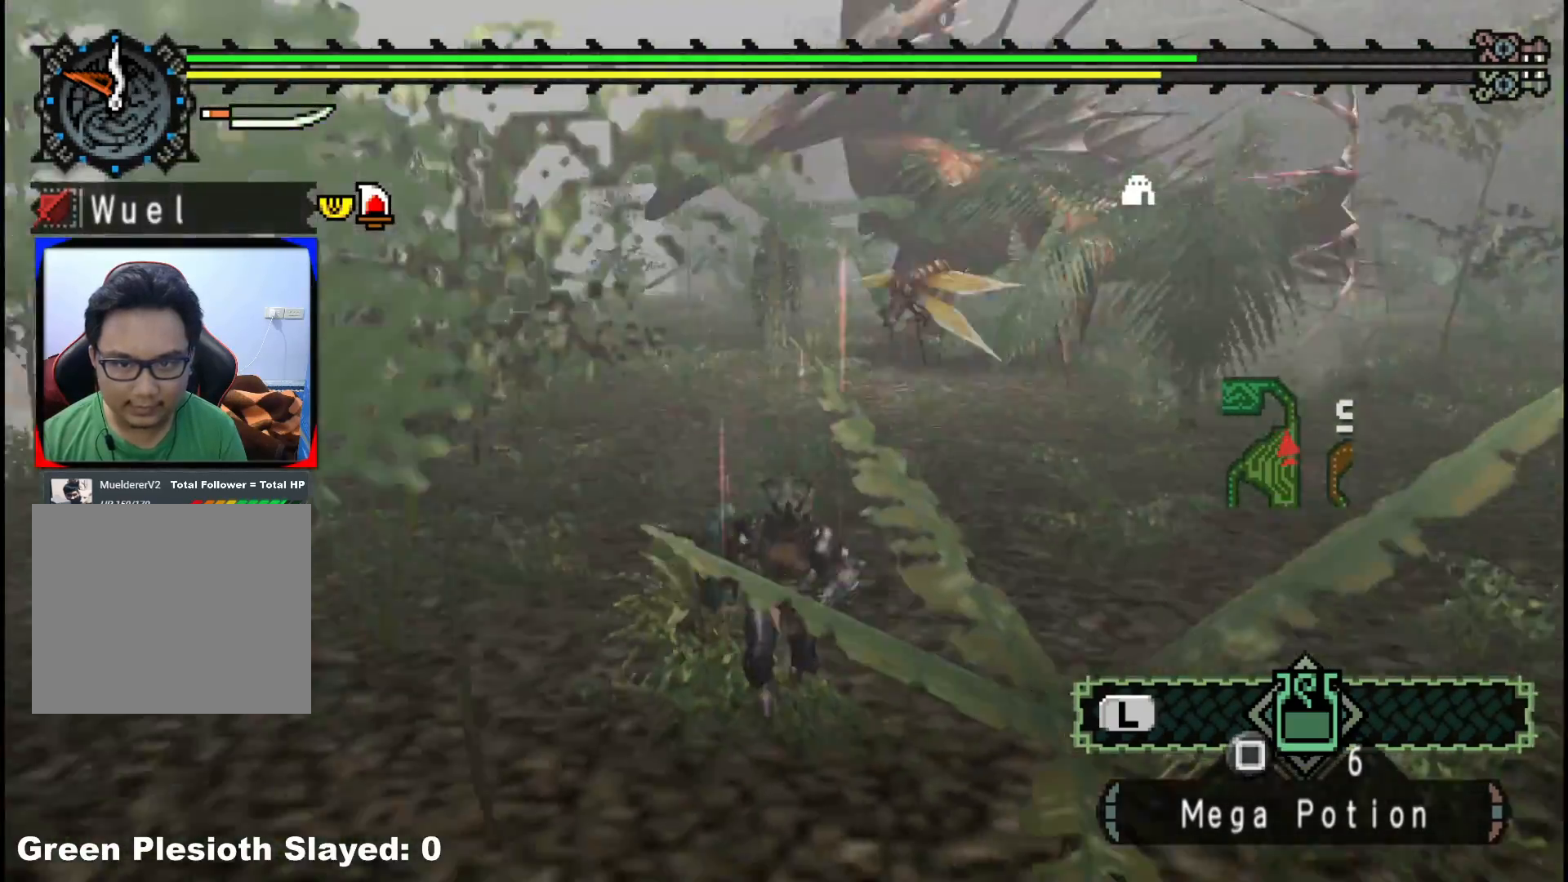
{"buttons": [], "left_stick": "down-left", "right_stick": "left", "events": [[200, "left_stick", "down-left"], [267, "right_stick", "center"], [467, "right_stick", "left"]]}
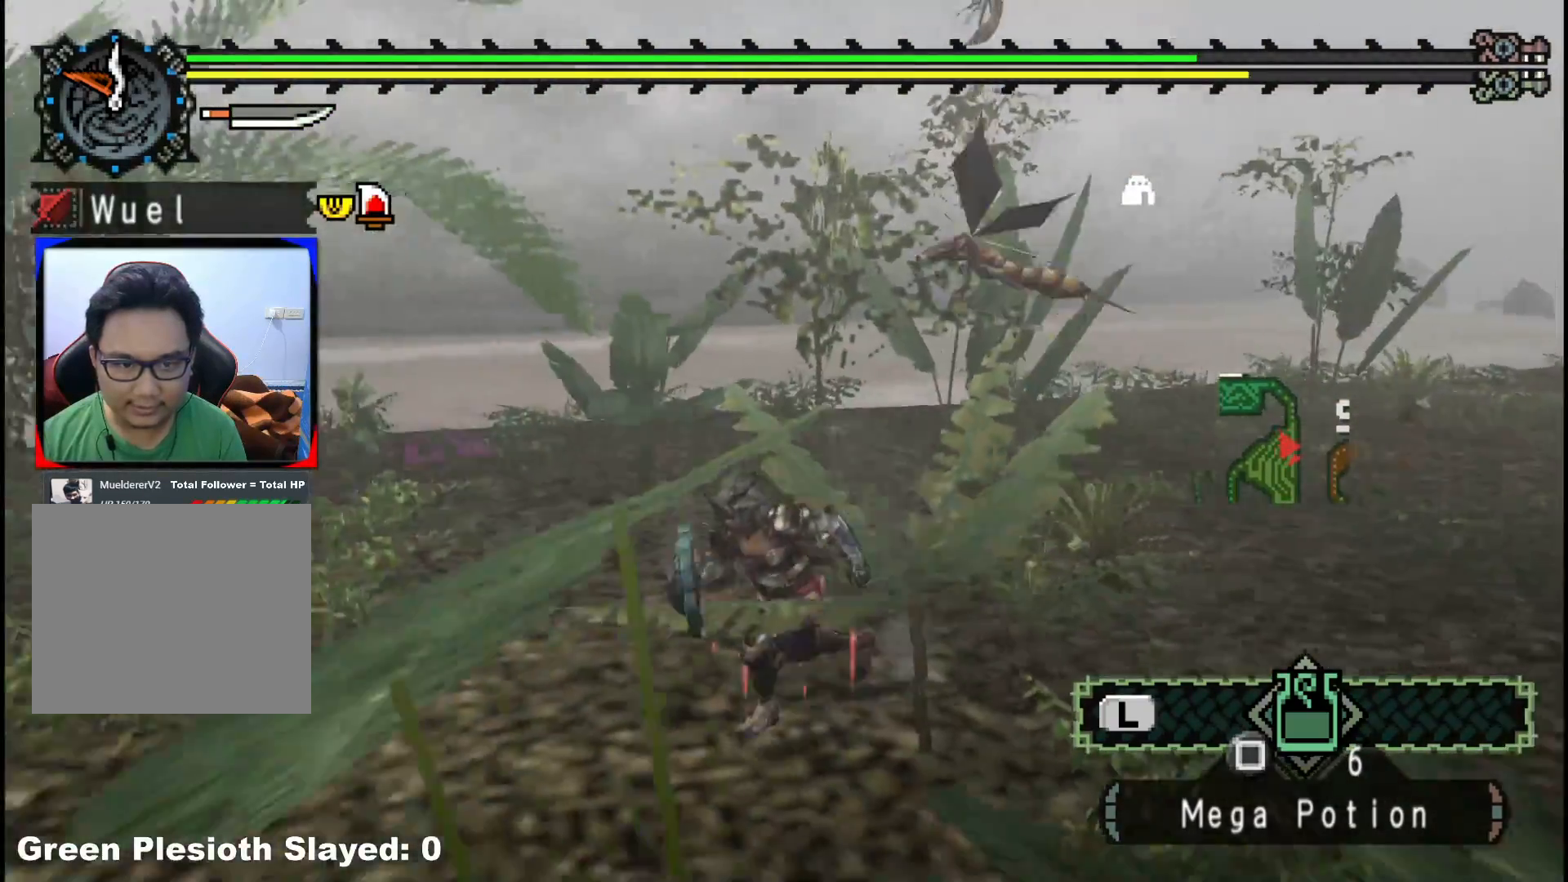
{"buttons": ["R1"], "left_stick": "up-left", "right_stick": "center", "events": [[150, "left_stick", "up-left"], [200, "R1", "down"], [233, "right_stick", "center"]]}
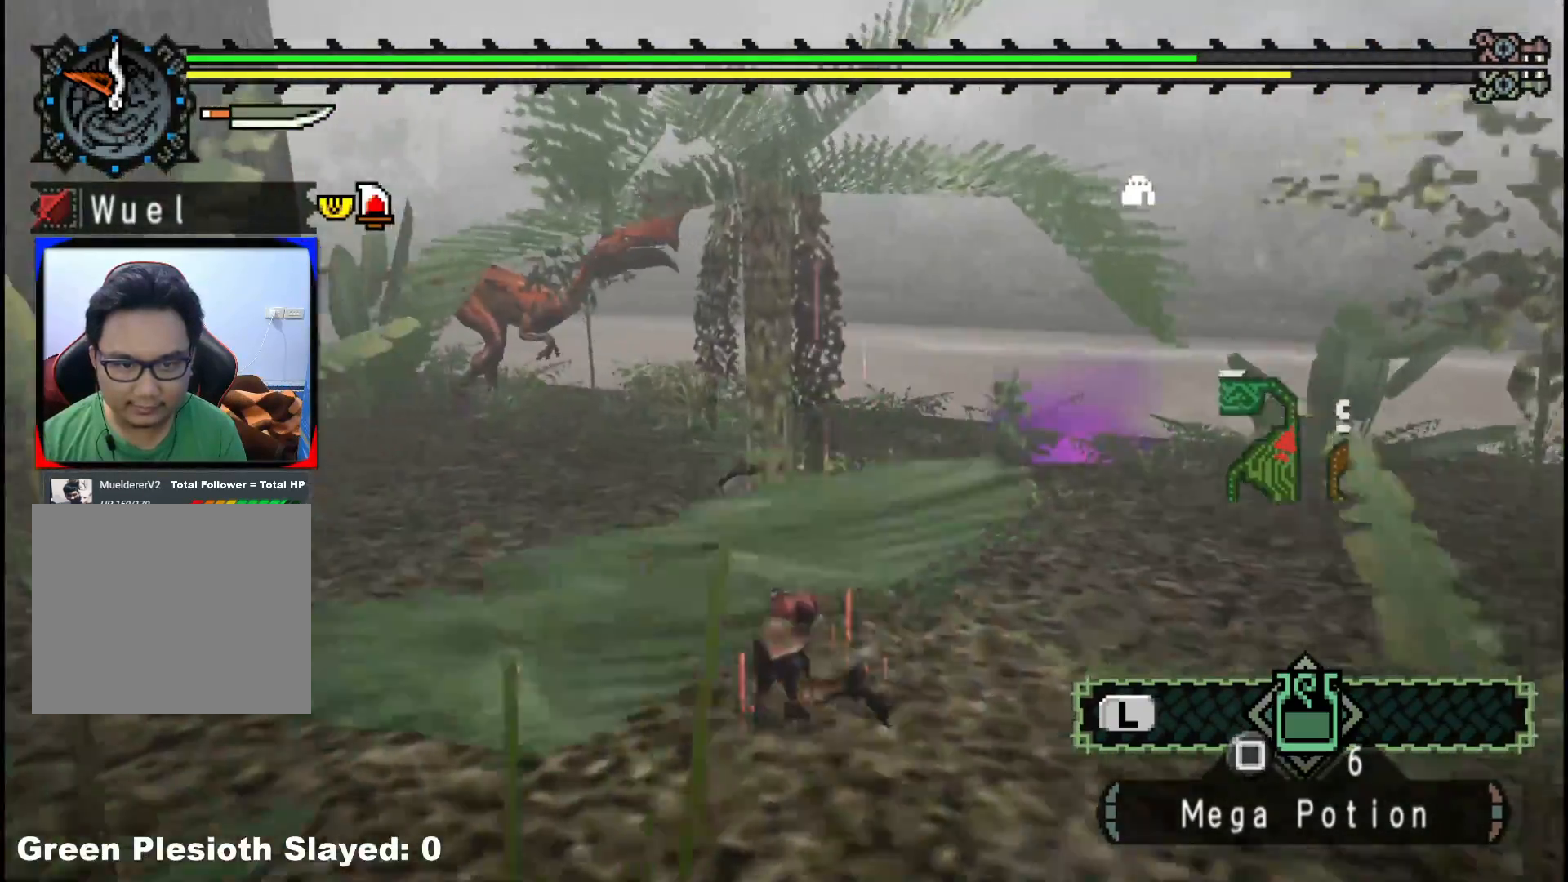
{"buttons": ["R1"], "left_stick": "up-left", "right_stick": "center", "events": []}
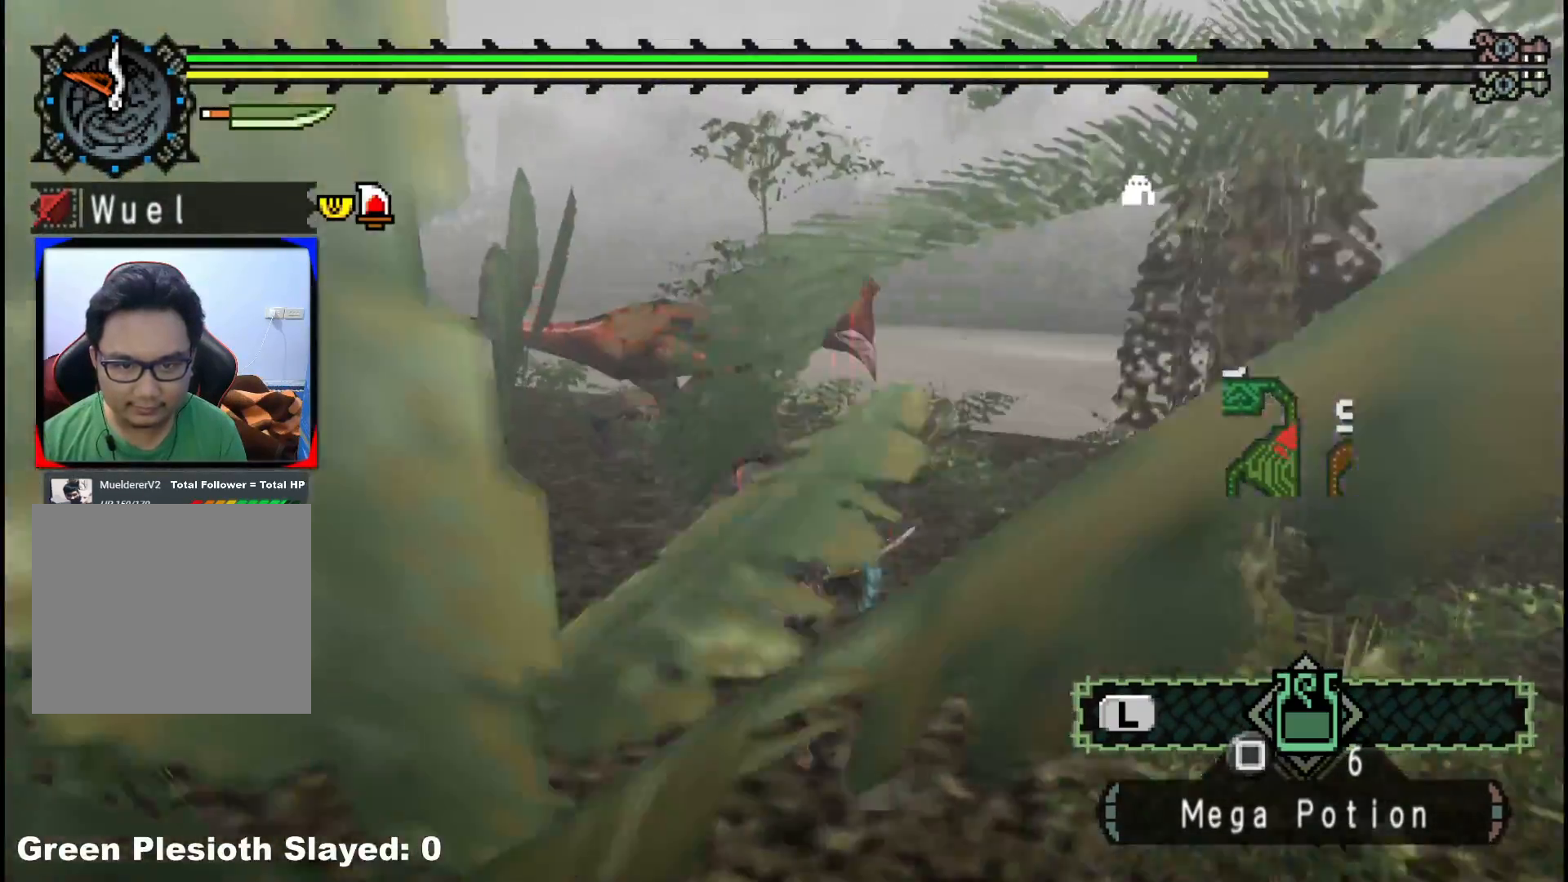
{"buttons": ["Y"], "left_stick": "up", "right_stick": "center", "events": [[17, "left_stick", "up"], [183, "Y", "down"], [267, "R1", "up"], [283, "Y", "up"], [350, "Y", "down"], [450, "Y", "up"], [500, "Y", "down"]]}
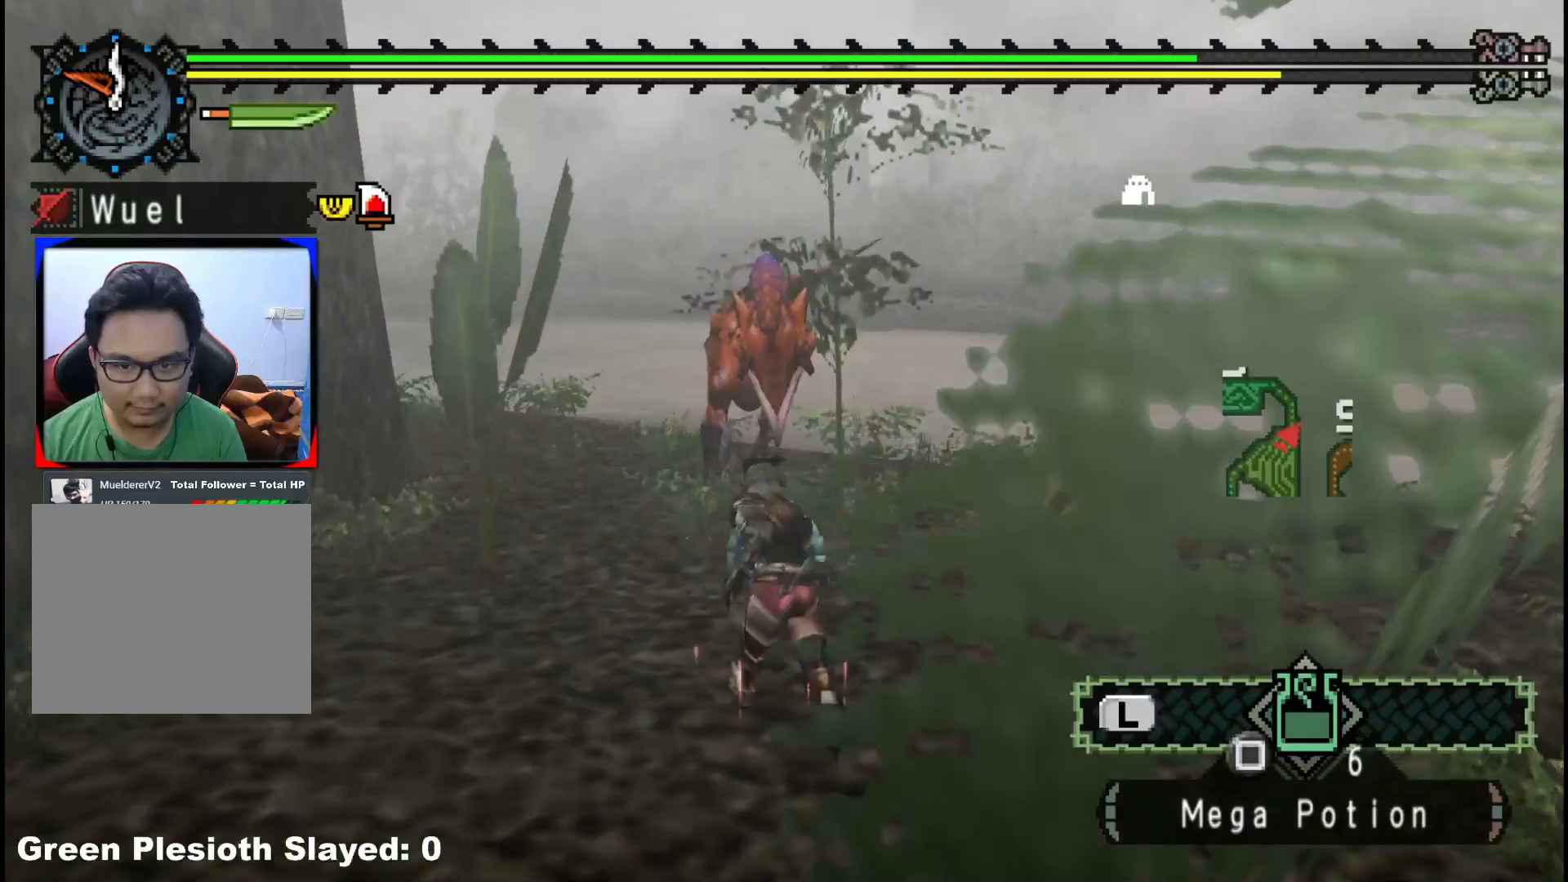
{"buttons": [], "left_stick": "up-right", "right_stick": "center", "events": [[117, "Y", "up"], [167, "left_stick", "up-right"]]}
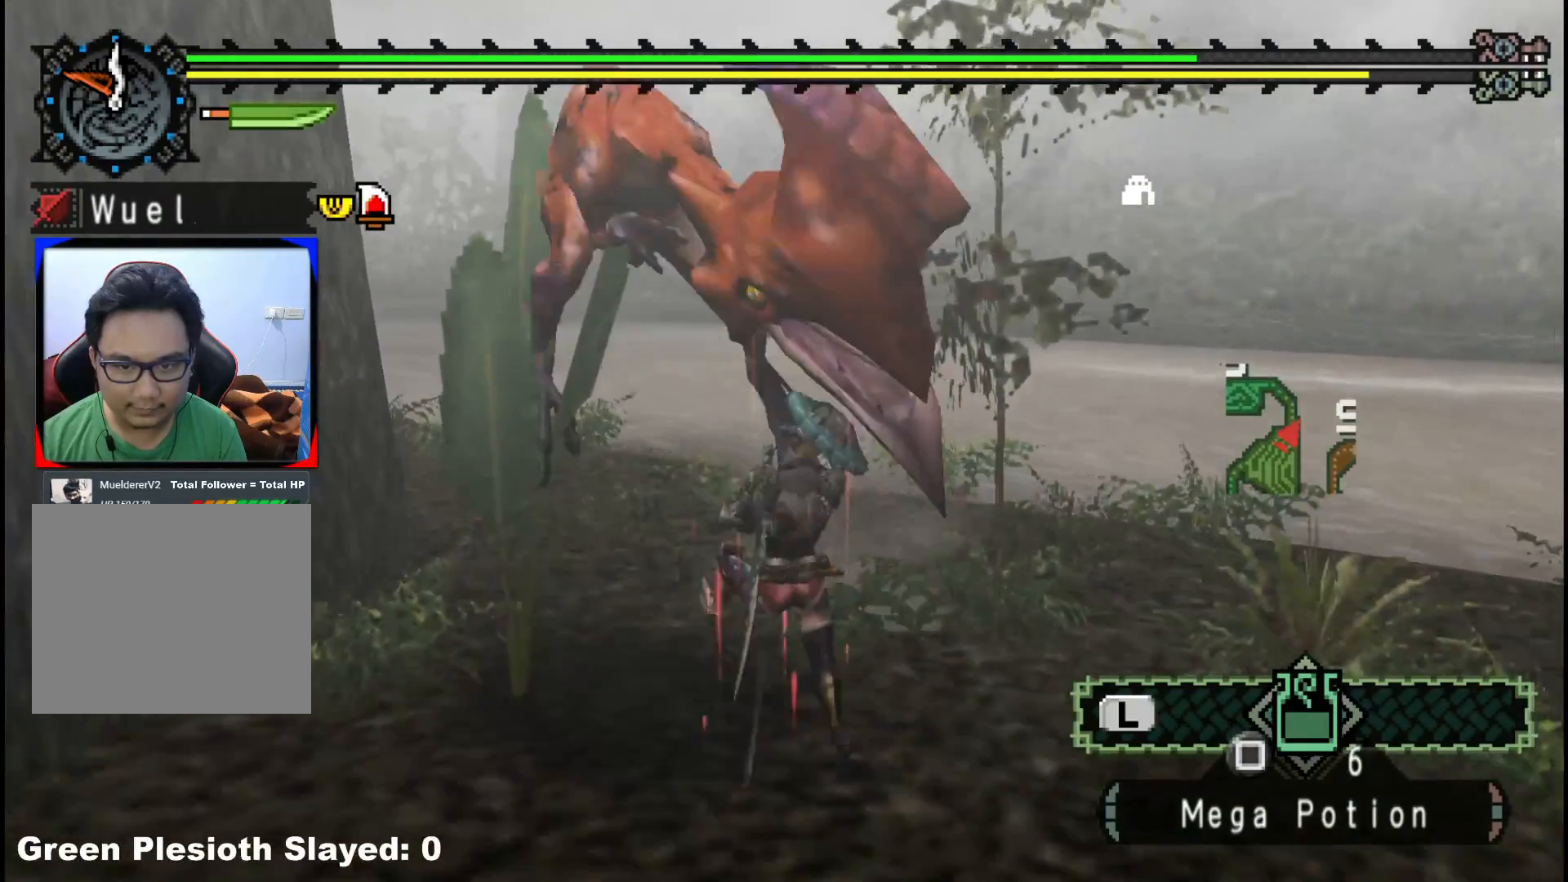
{"buttons": [], "left_stick": "left", "right_stick": "left", "events": [[133, "right_stick", "left"], [317, "left_stick", "center"], [383, "left_stick", "left"]]}
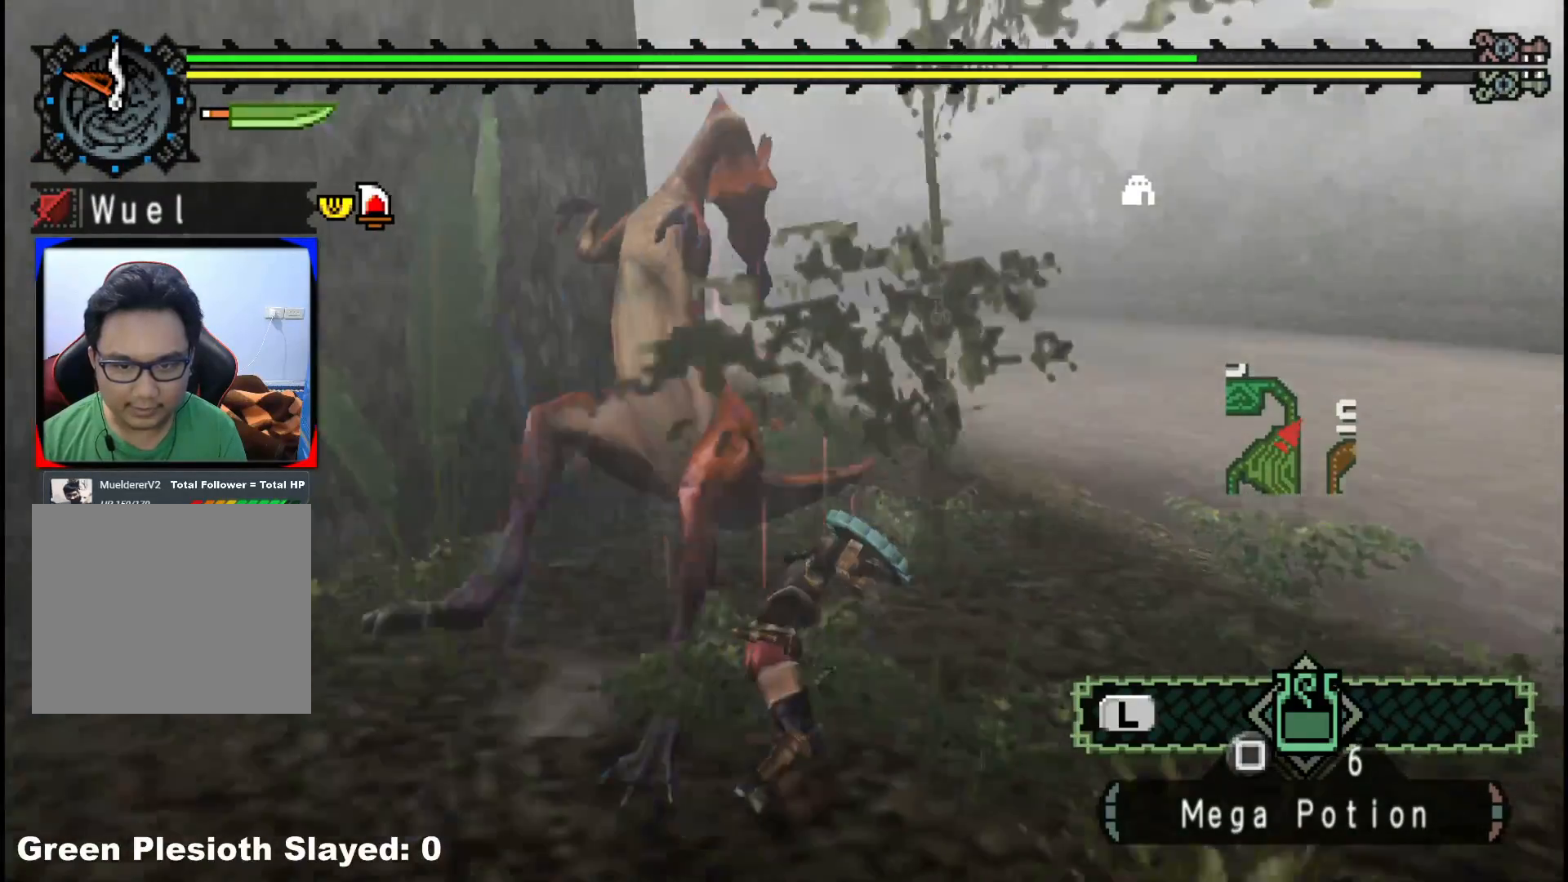
{"buttons": ["B"], "left_stick": "up-right", "right_stick": "center", "events": [[167, "left_stick", "up"], [217, "right_stick", "center"], [283, "B", "down"], [317, "left_stick", "up-right"], [400, "B", "up"], [467, "B", "down"]]}
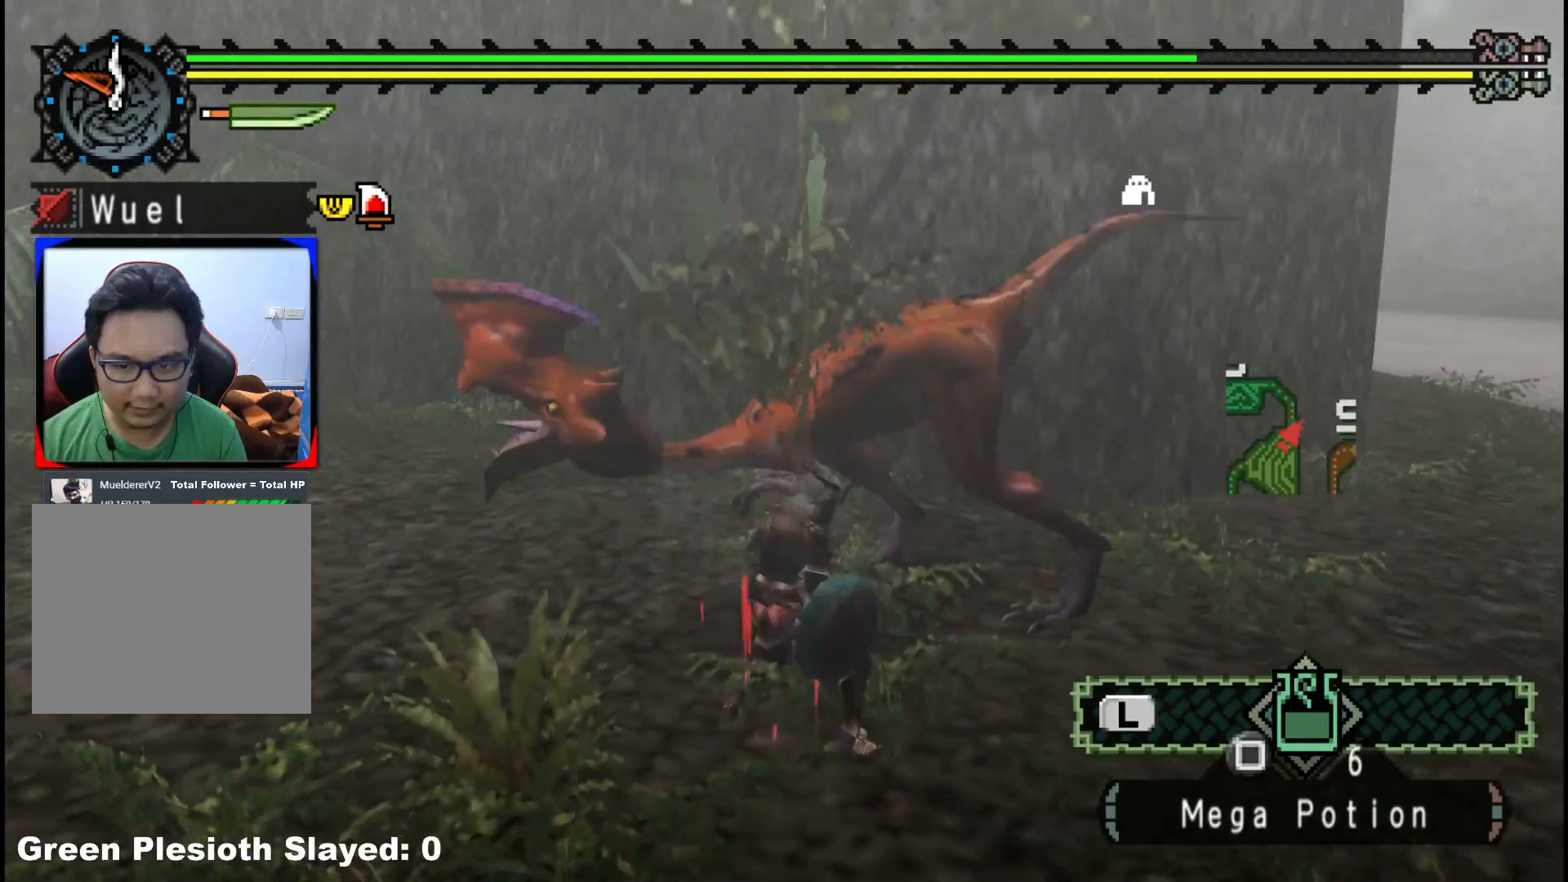
{"buttons": ["B"], "left_stick": "up", "right_stick": "center", "events": [[83, "B", "up"], [133, "B", "down"], [250, "B", "up"], [250, "left_stick", "up"], [317, "B", "down"], [417, "B", "up"], [500, "B", "down"]]}
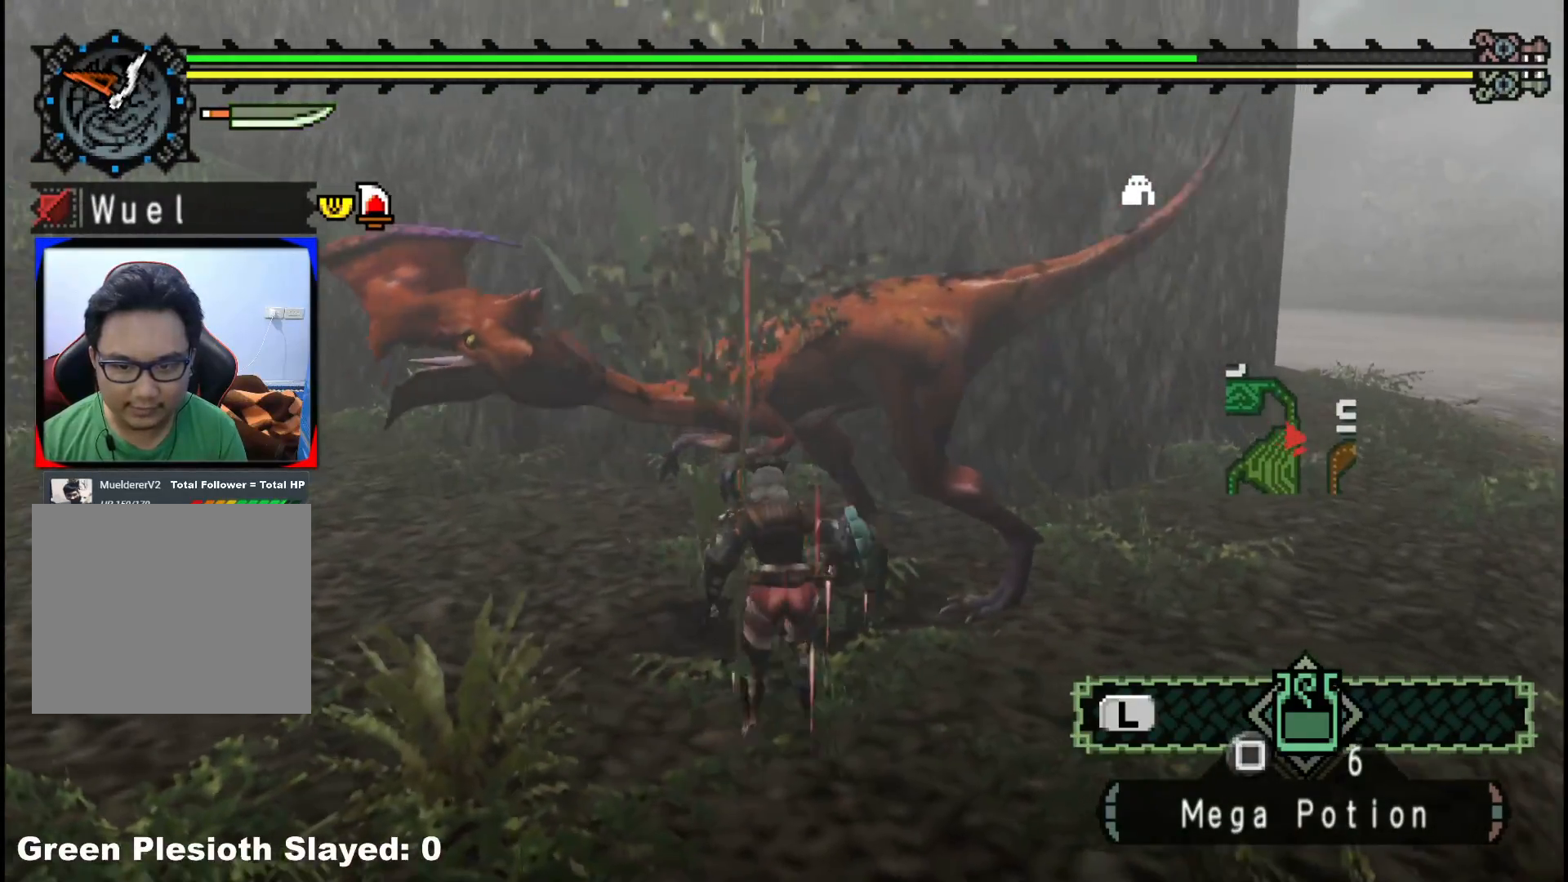
{"buttons": [], "left_stick": "right", "right_stick": "center", "events": [[100, "B", "up"], [100, "left_stick", "up-right"], [167, "B", "down"], [283, "B", "up"], [350, "B", "down"], [383, "left_stick", "right"], [483, "B", "up"]]}
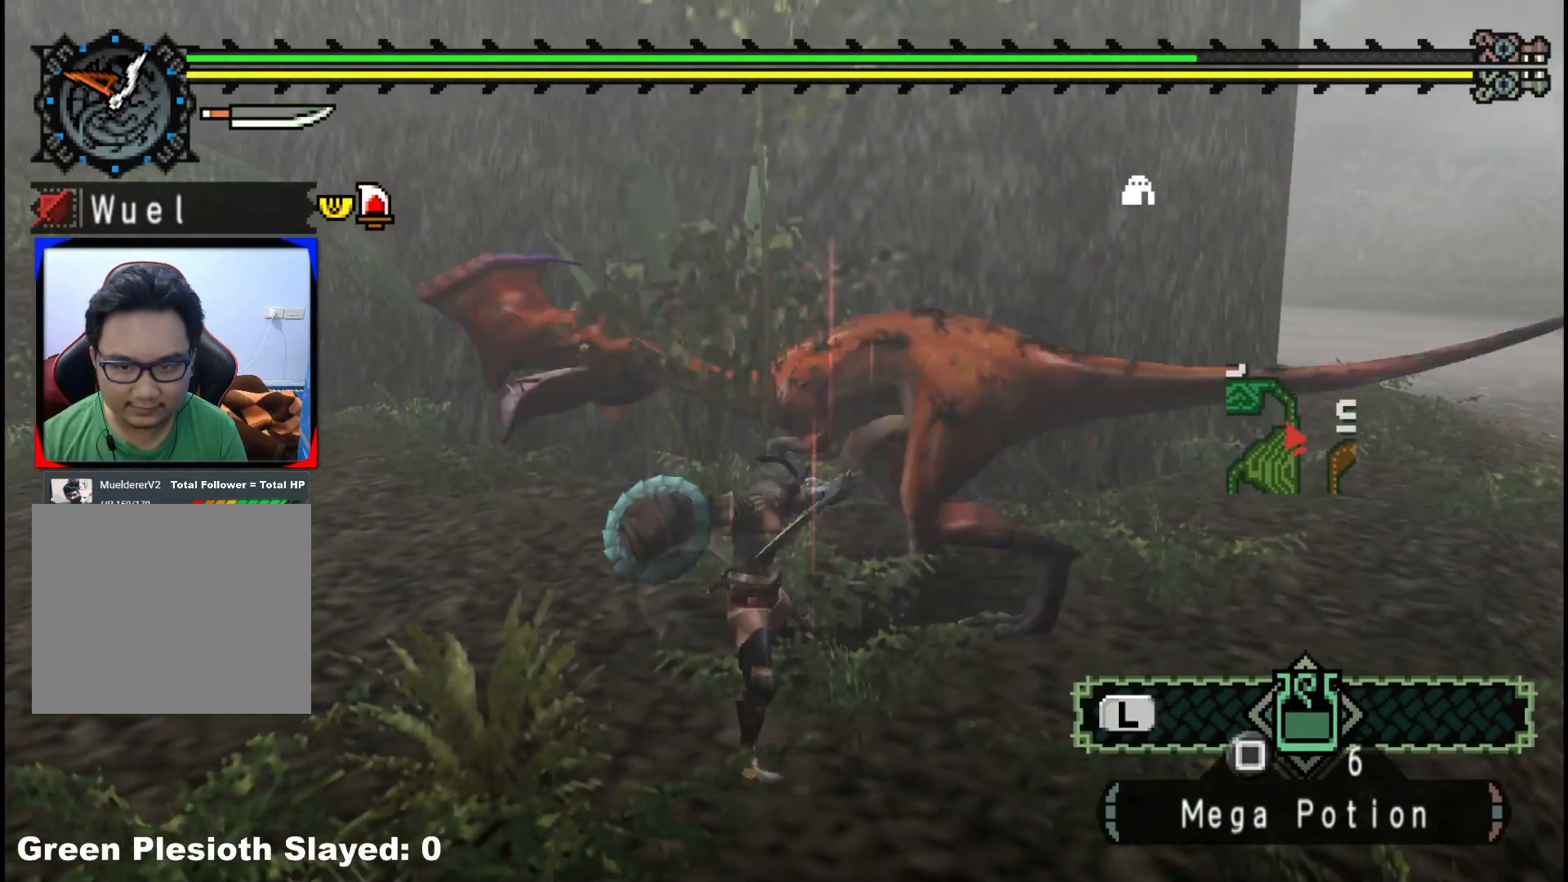
{"buttons": [], "left_stick": "right", "right_stick": "center", "events": [[83, "B", "down"], [217, "B", "up"]]}